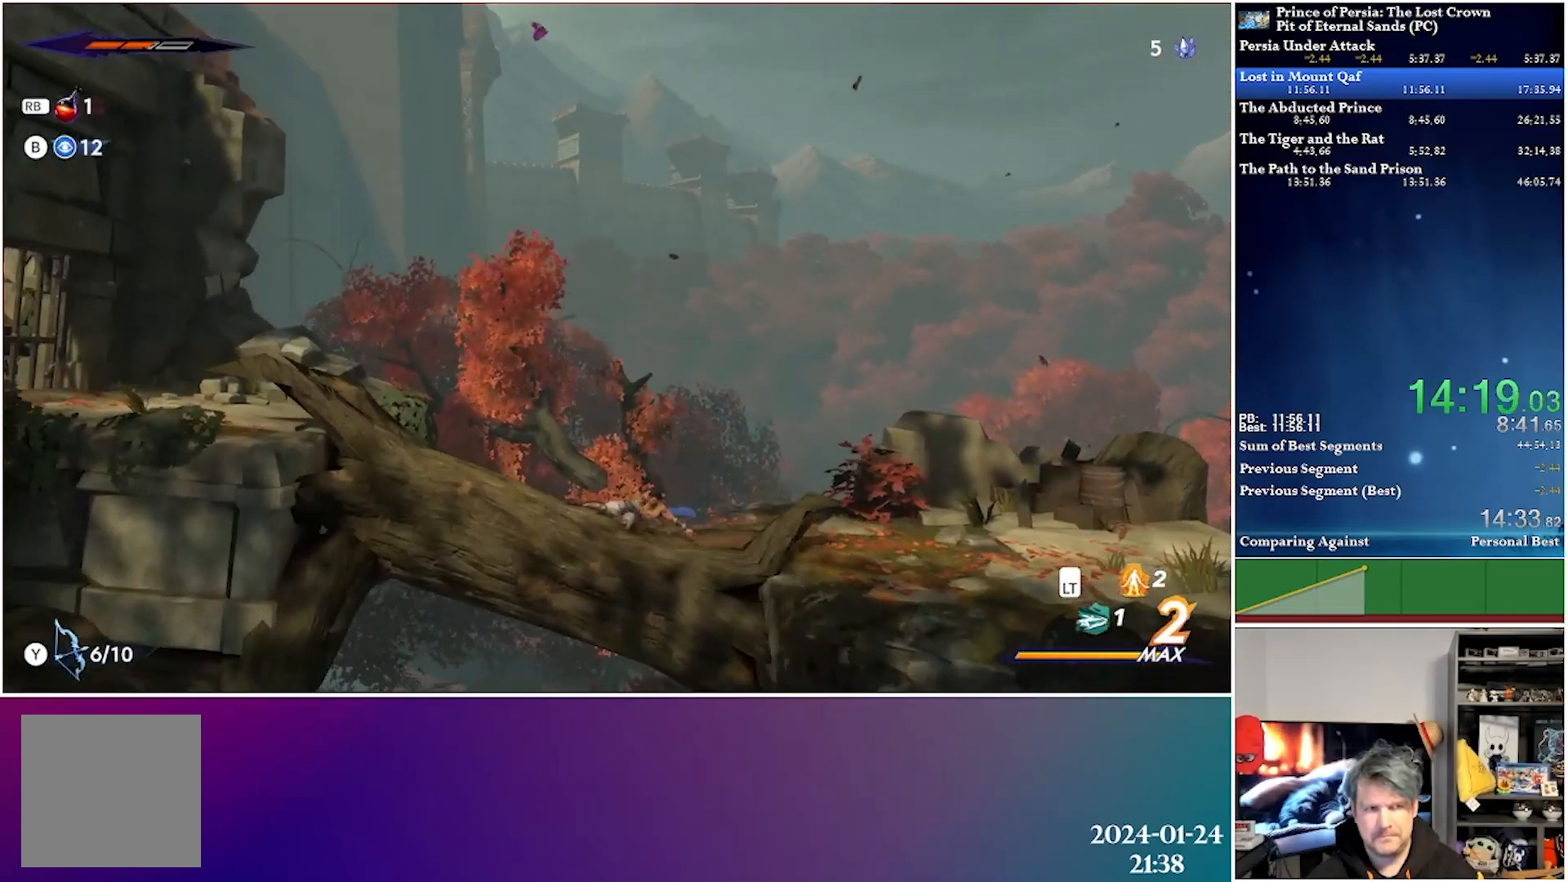
Gameplay with a controller (Xbox layout); each line is a JSON object with the inputs held at the frame after it. "events" lists button and stick changes between this image and that frame as [ms after this image, input, new state], when the widget could be followed in between.
{"buttons": ["R2", "DPAD_LEFT"], "left_stick": "center", "right_stick": "center", "events": [[317, "R2", "down"]]}
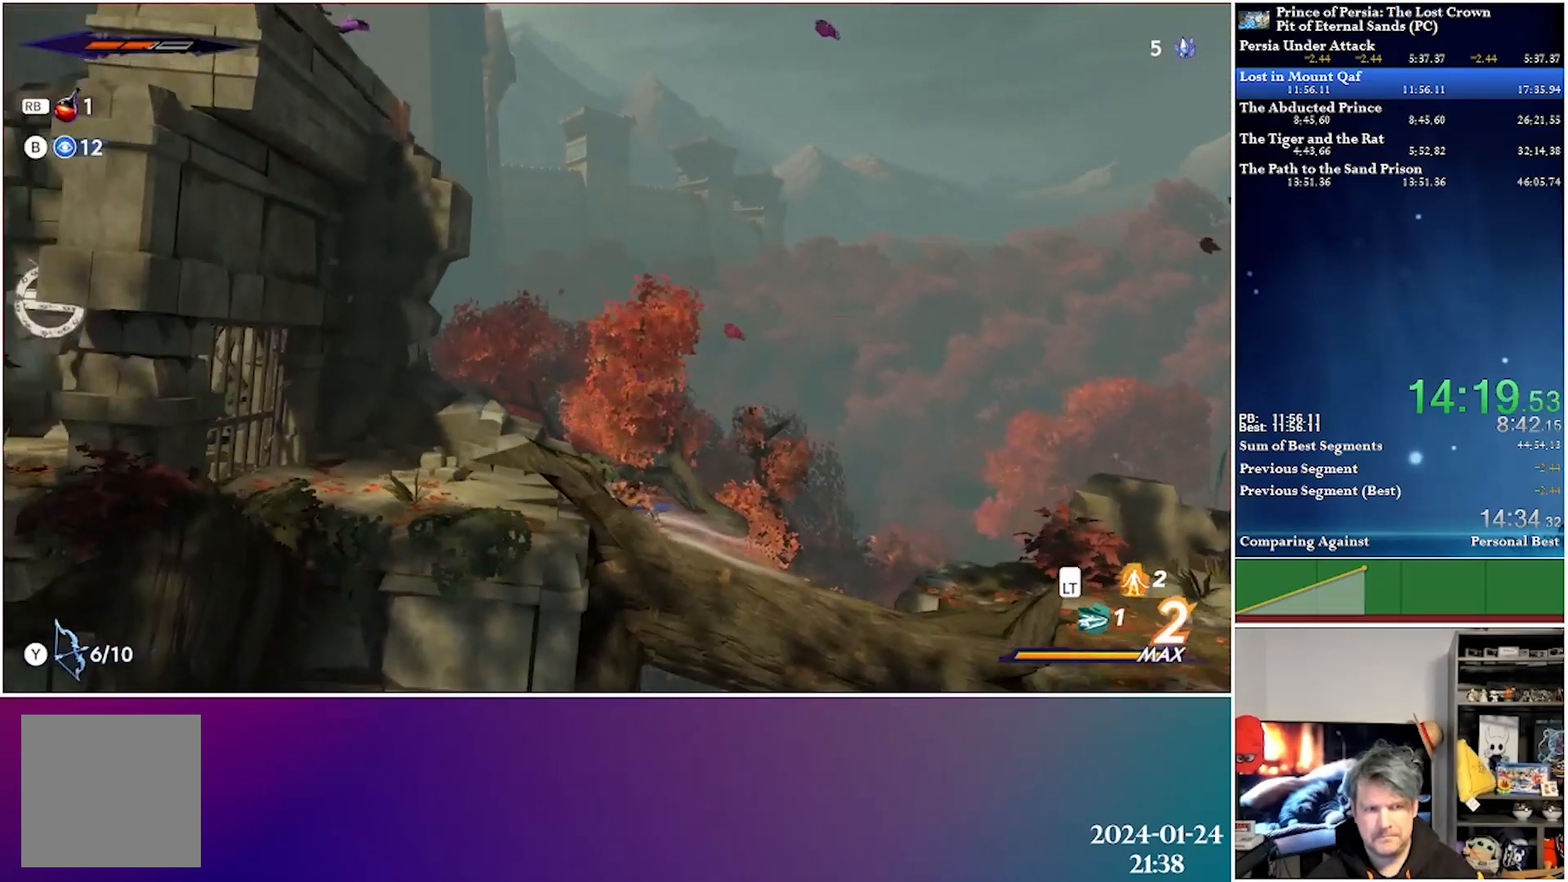
{"buttons": ["DPAD_LEFT"], "left_stick": "center", "right_stick": "center", "events": [[50, "R2", "up"]]}
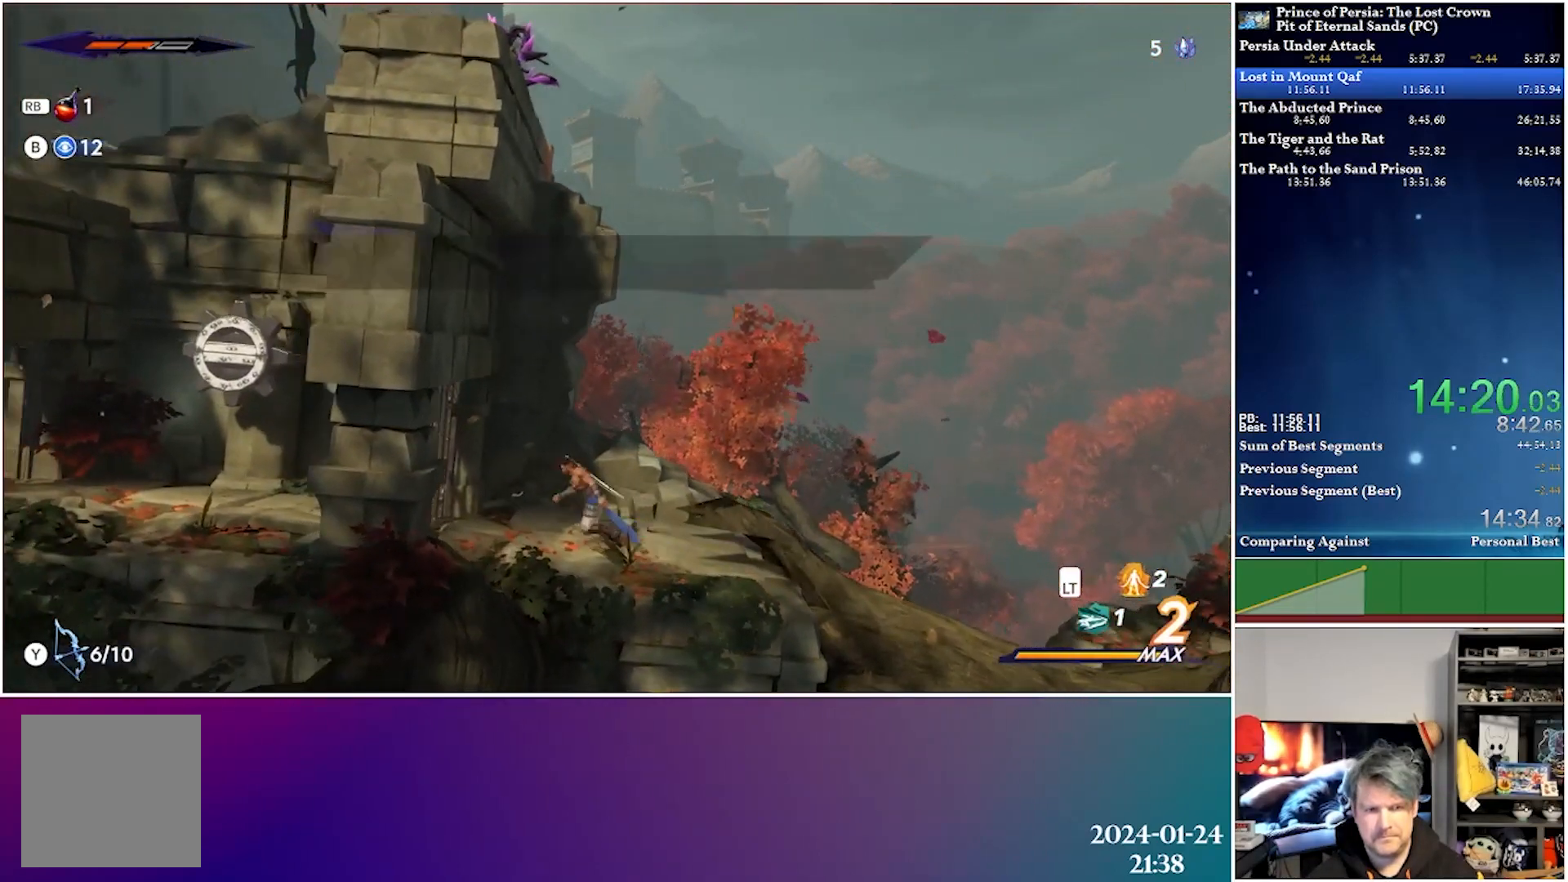
{"buttons": ["Y", "DPAD_UP", "DPAD_LEFT"], "left_stick": "center", "right_stick": "center", "events": [[250, "DPAD_UP", "down"], [250, "Y", "down"]]}
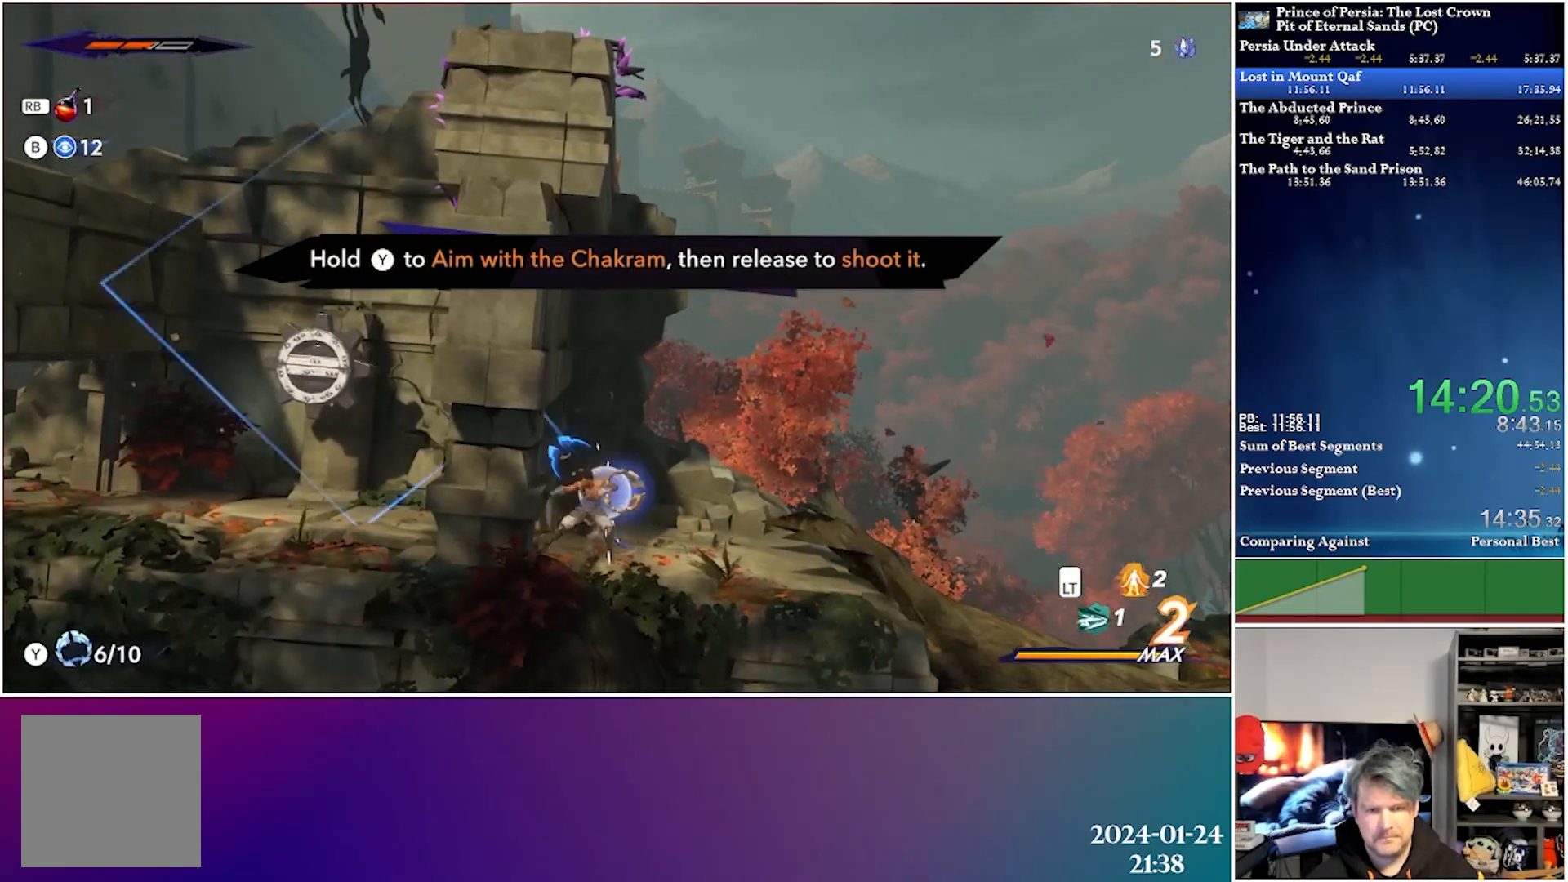
{"buttons": ["Y", "DPAD_UP", "DPAD_LEFT"], "left_stick": "center", "right_stick": "center", "events": []}
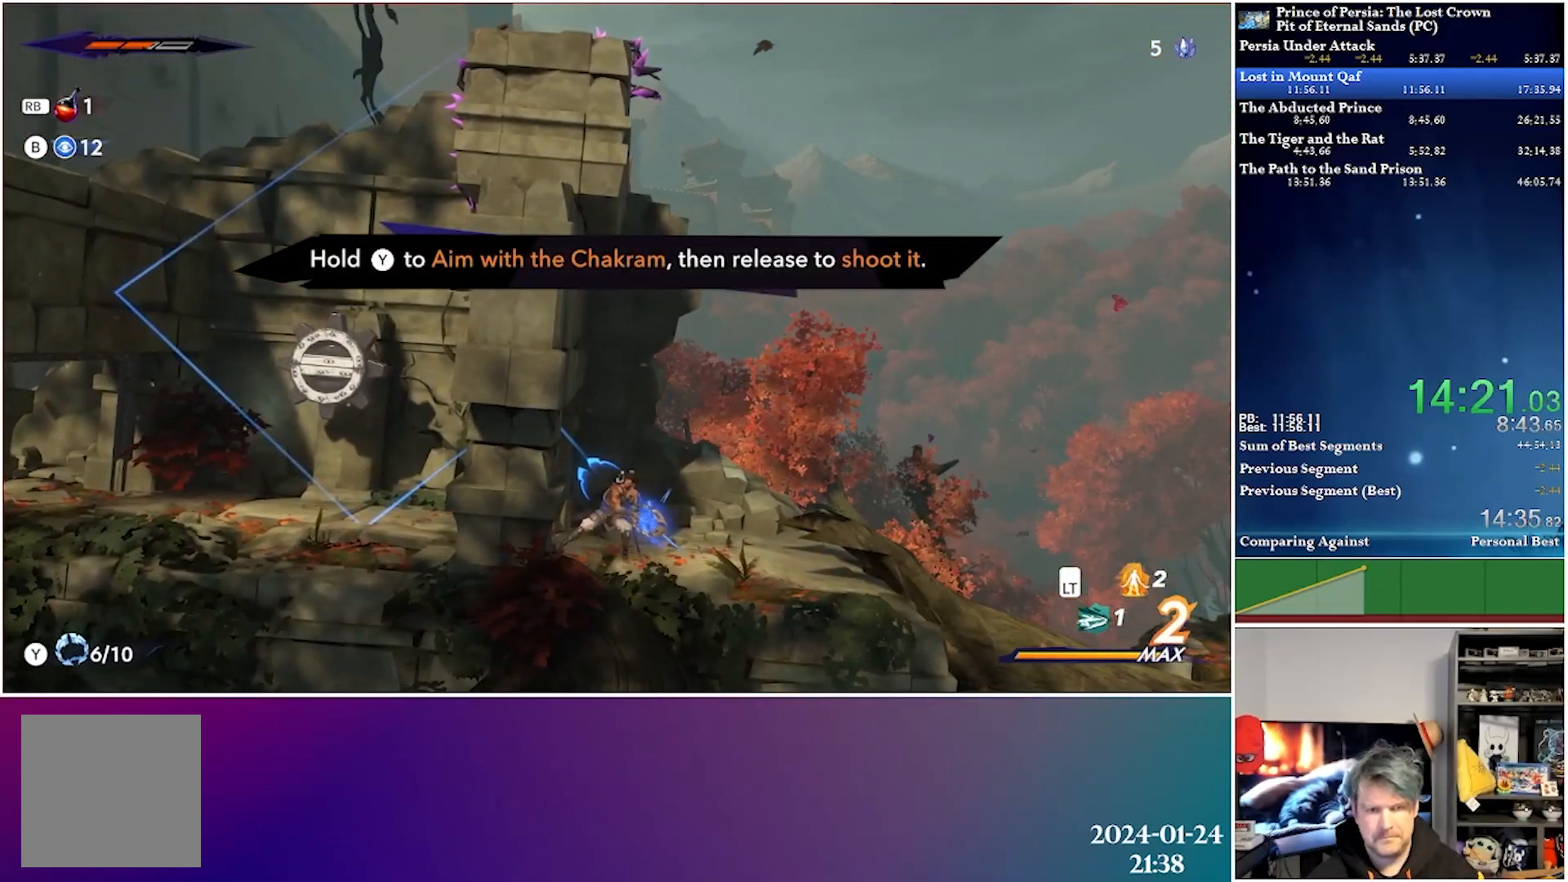
{"buttons": [], "left_stick": "center", "right_stick": "center", "events": [[17, "Y", "up"], [50, "DPAD_UP", "up"], [167, "DPAD_LEFT", "up"]]}
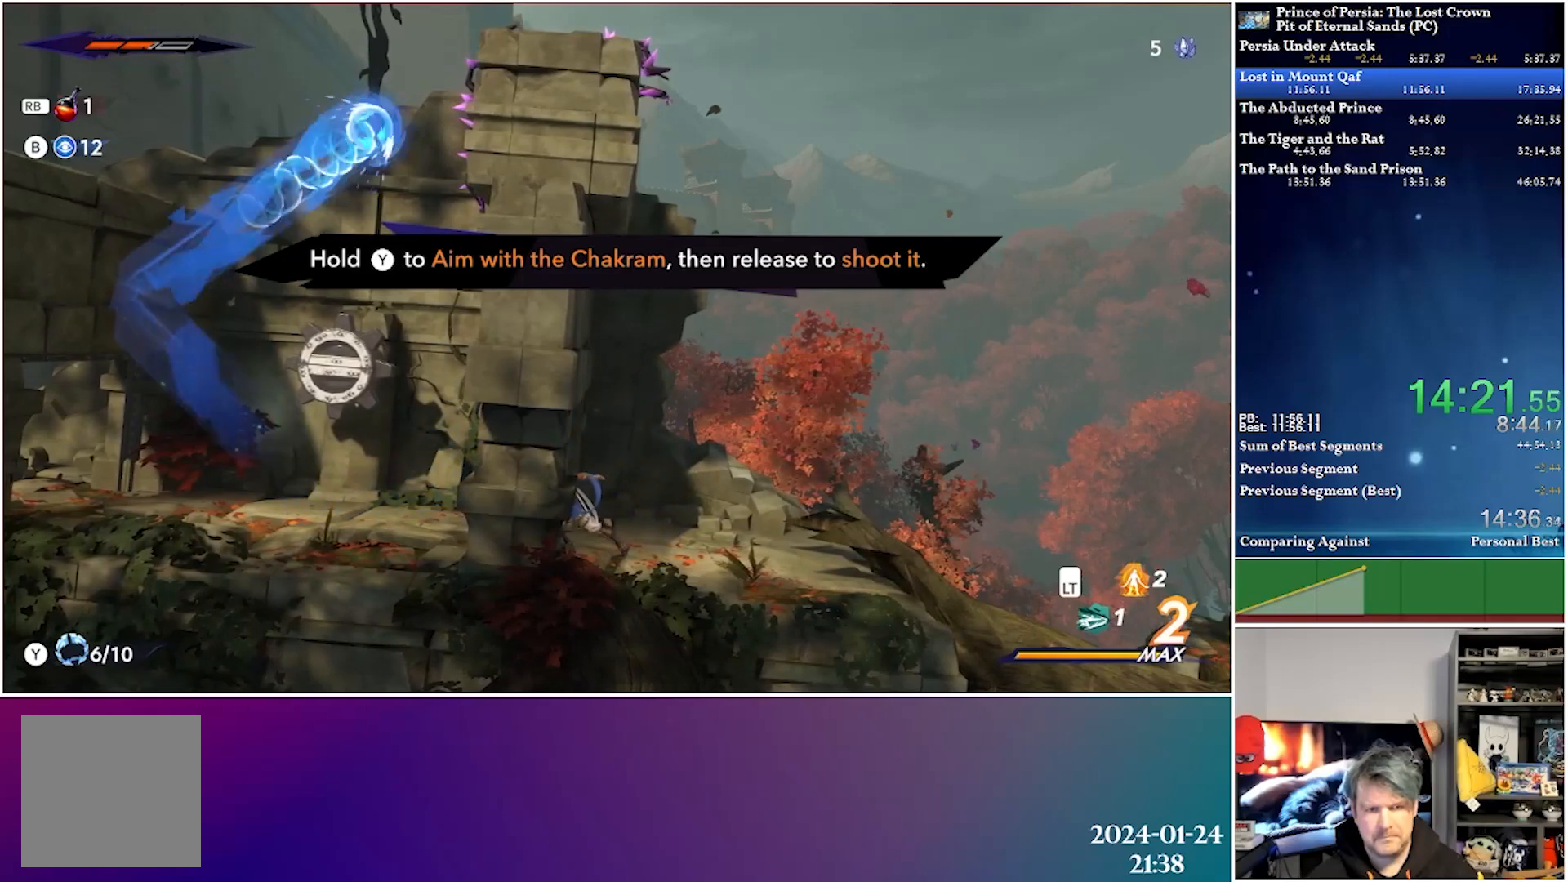
{"buttons": [], "left_stick": "center", "right_stick": "center", "events": []}
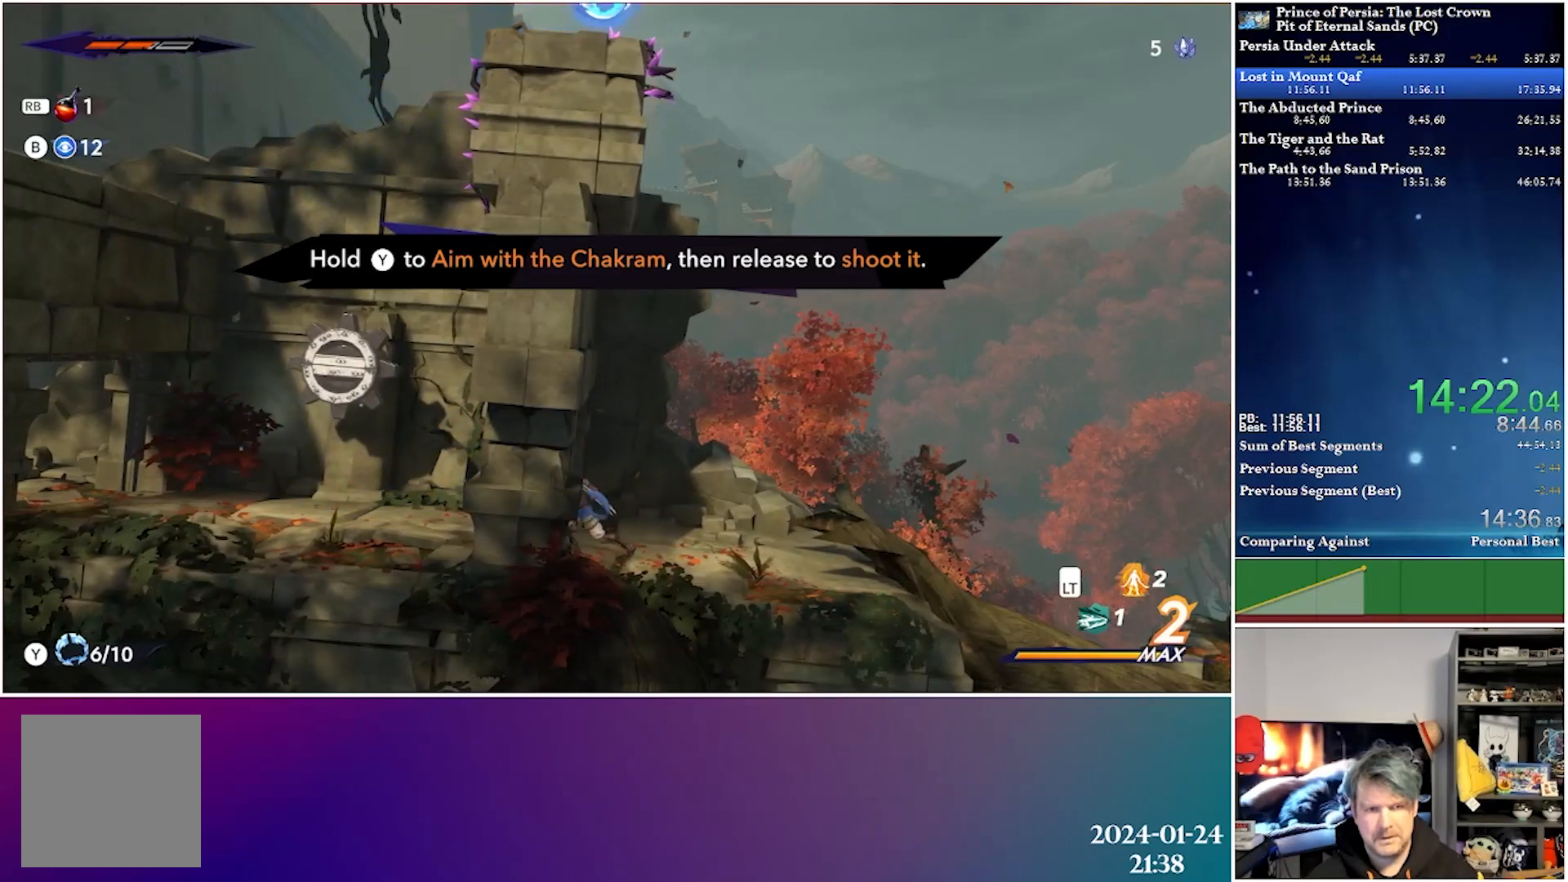
{"buttons": [], "left_stick": "center", "right_stick": "center", "events": []}
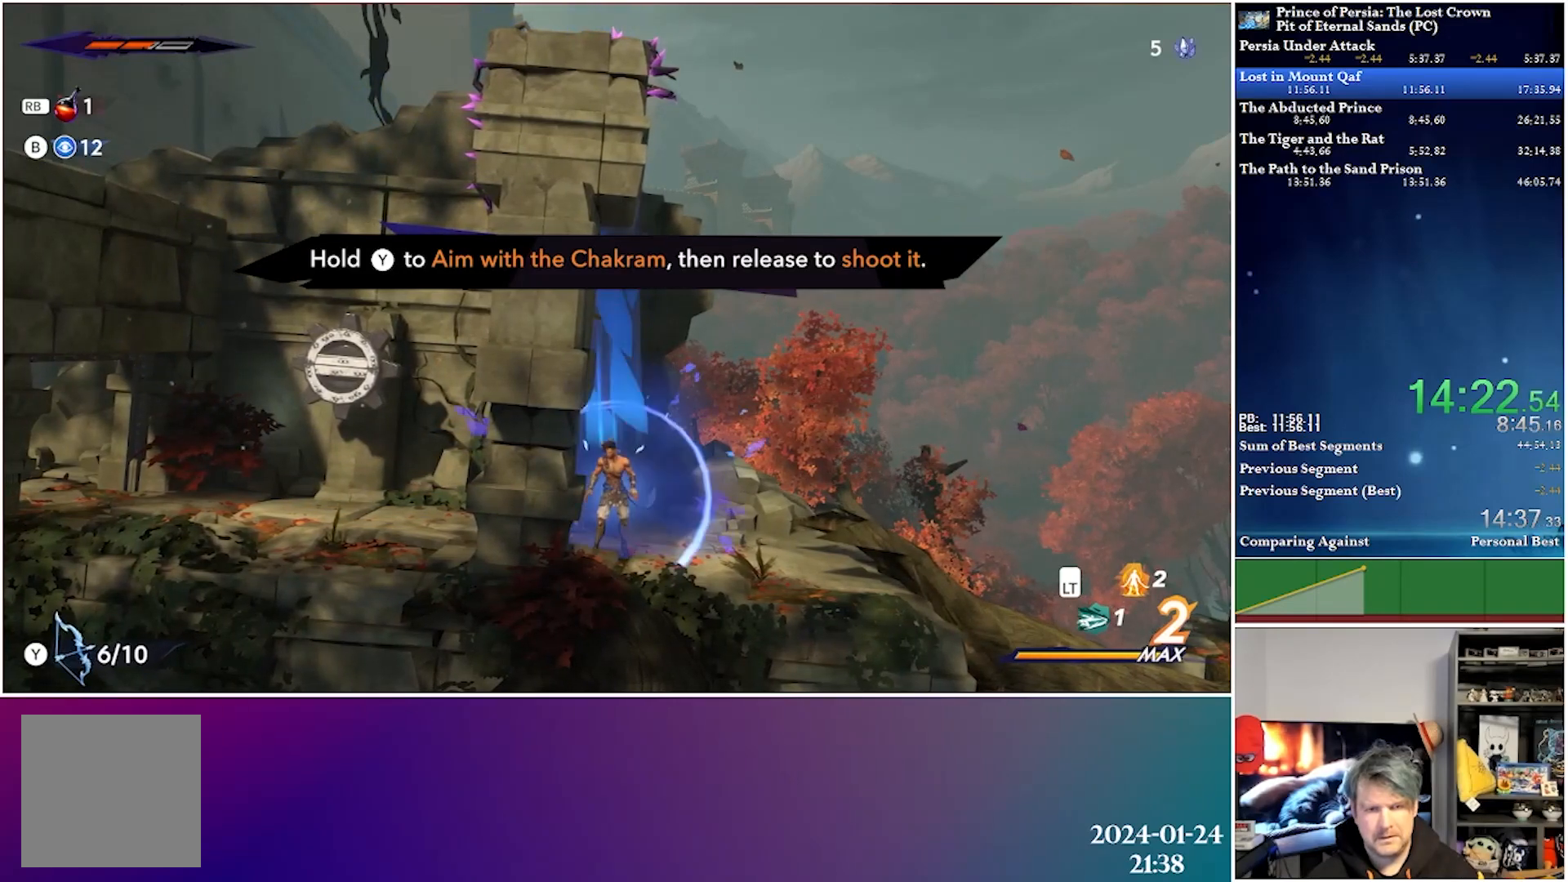
{"buttons": ["Y", "DPAD_UP", "DPAD_LEFT"], "left_stick": "center", "right_stick": "center", "events": [[133, "DPAD_LEFT", "down"], [200, "DPAD_UP", "down"], [233, "Y", "down"]]}
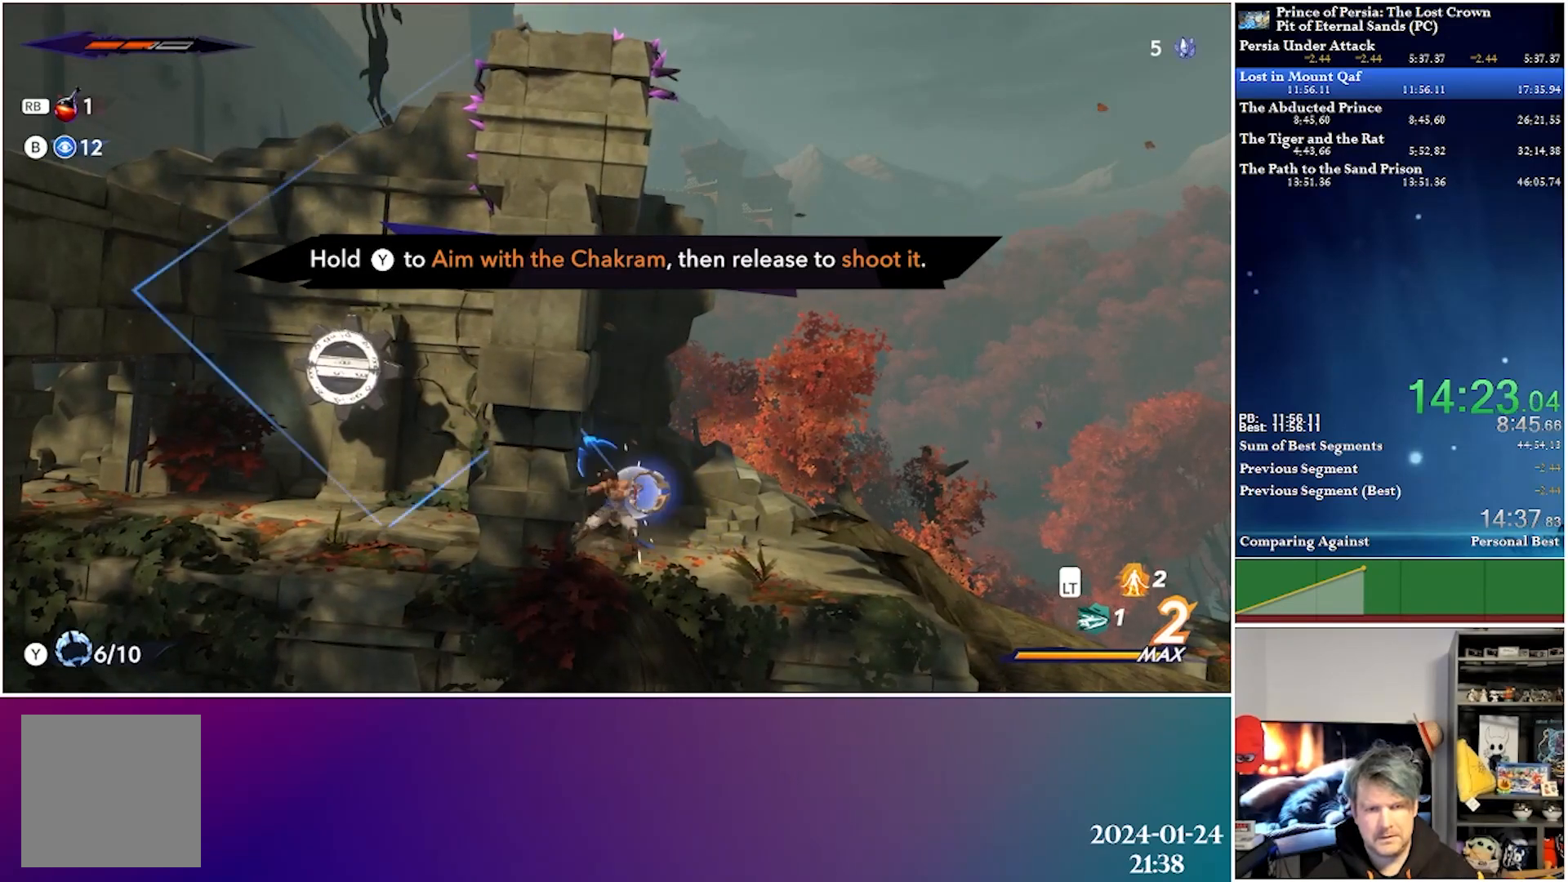
{"buttons": ["Y", "DPAD_UP", "DPAD_LEFT"], "left_stick": "center", "right_stick": "center", "events": []}
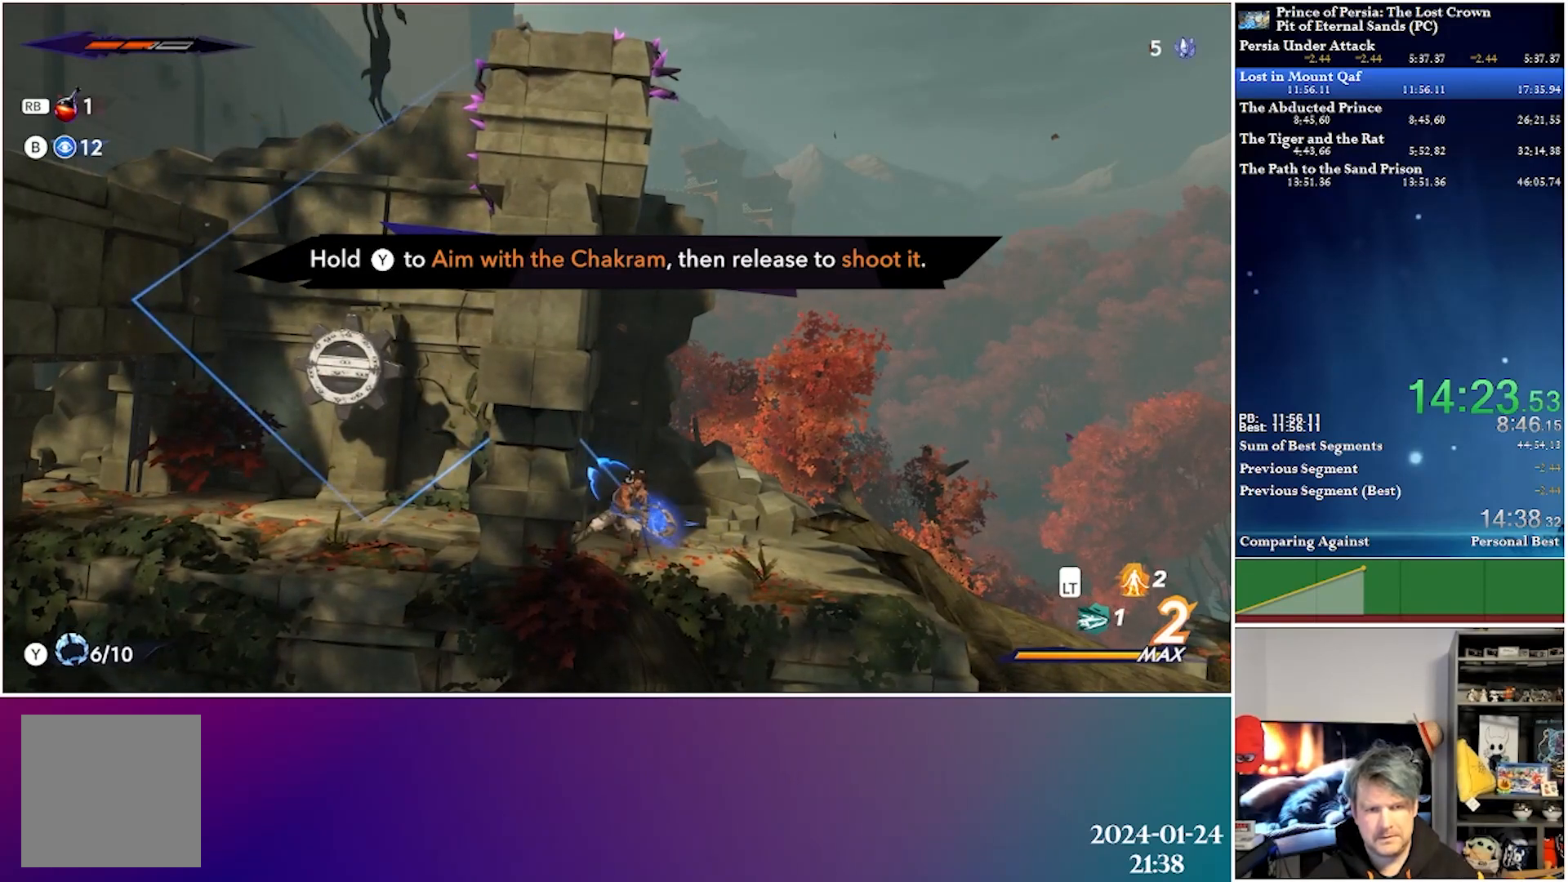
{"buttons": ["Y", "DPAD_UP", "DPAD_LEFT"], "left_stick": "center", "right_stick": "center", "events": []}
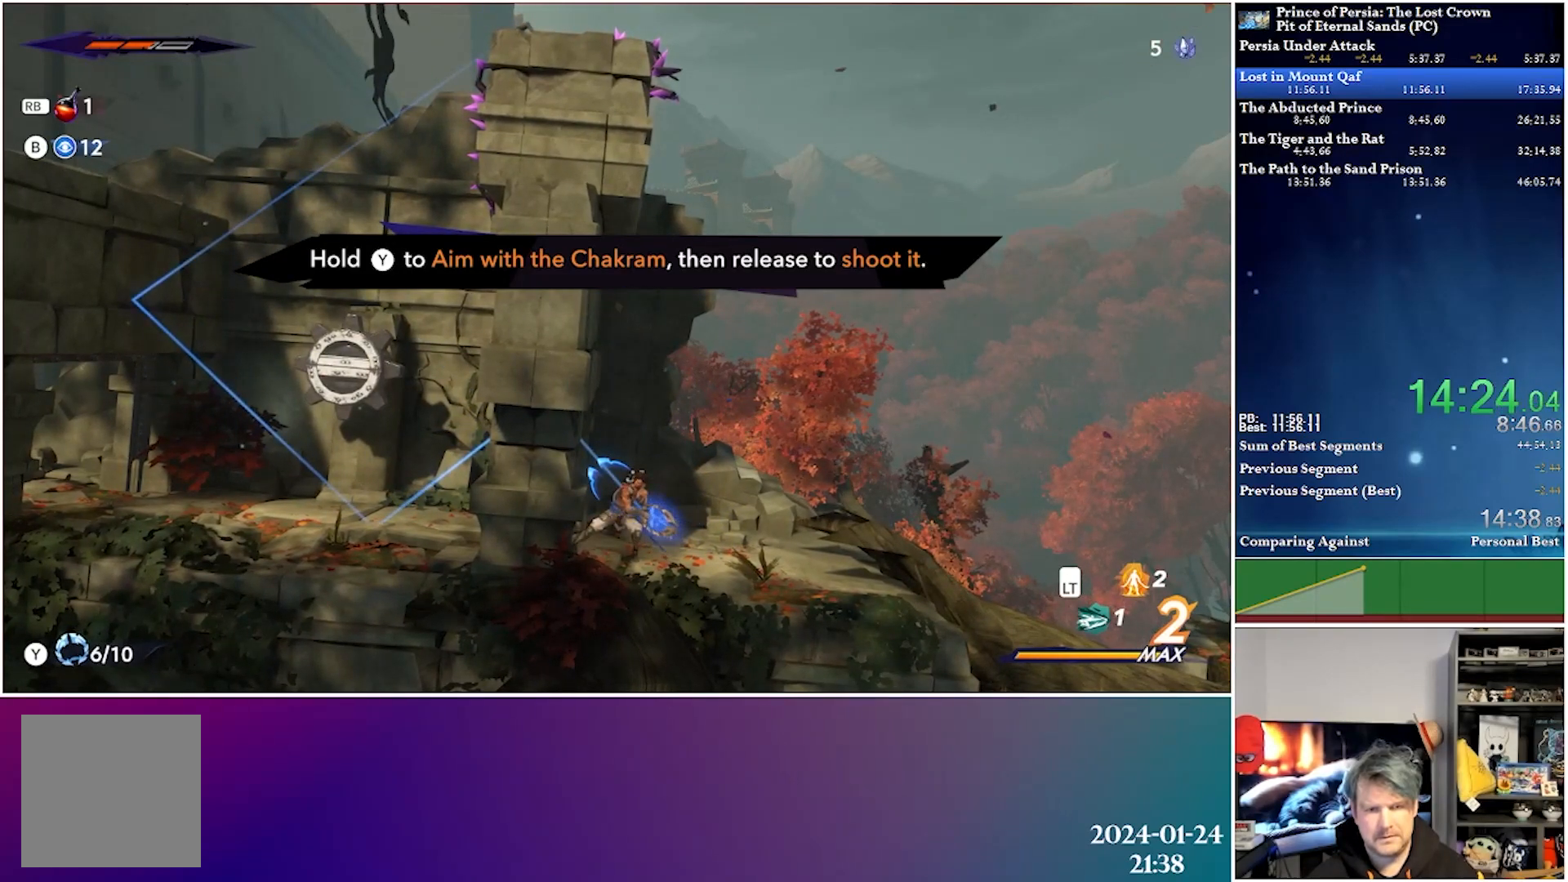
{"buttons": ["Y", "DPAD_UP", "DPAD_LEFT"], "left_stick": "center", "right_stick": "center", "events": []}
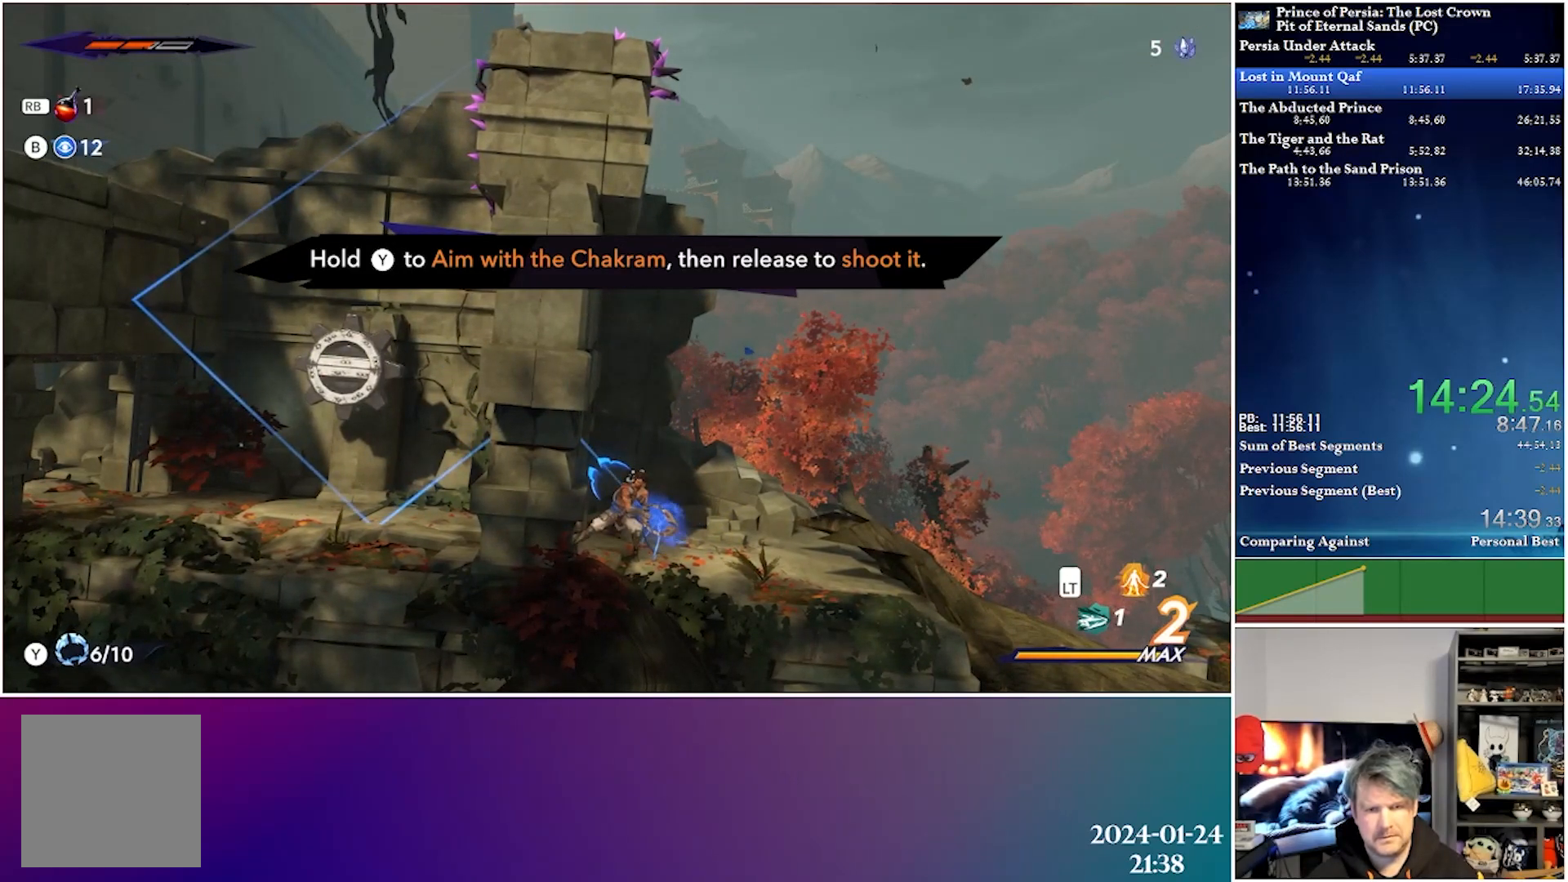
{"buttons": ["Y", "DPAD_LEFT"], "left_stick": "center", "right_stick": "center", "events": [[17, "DPAD_UP", "up"]]}
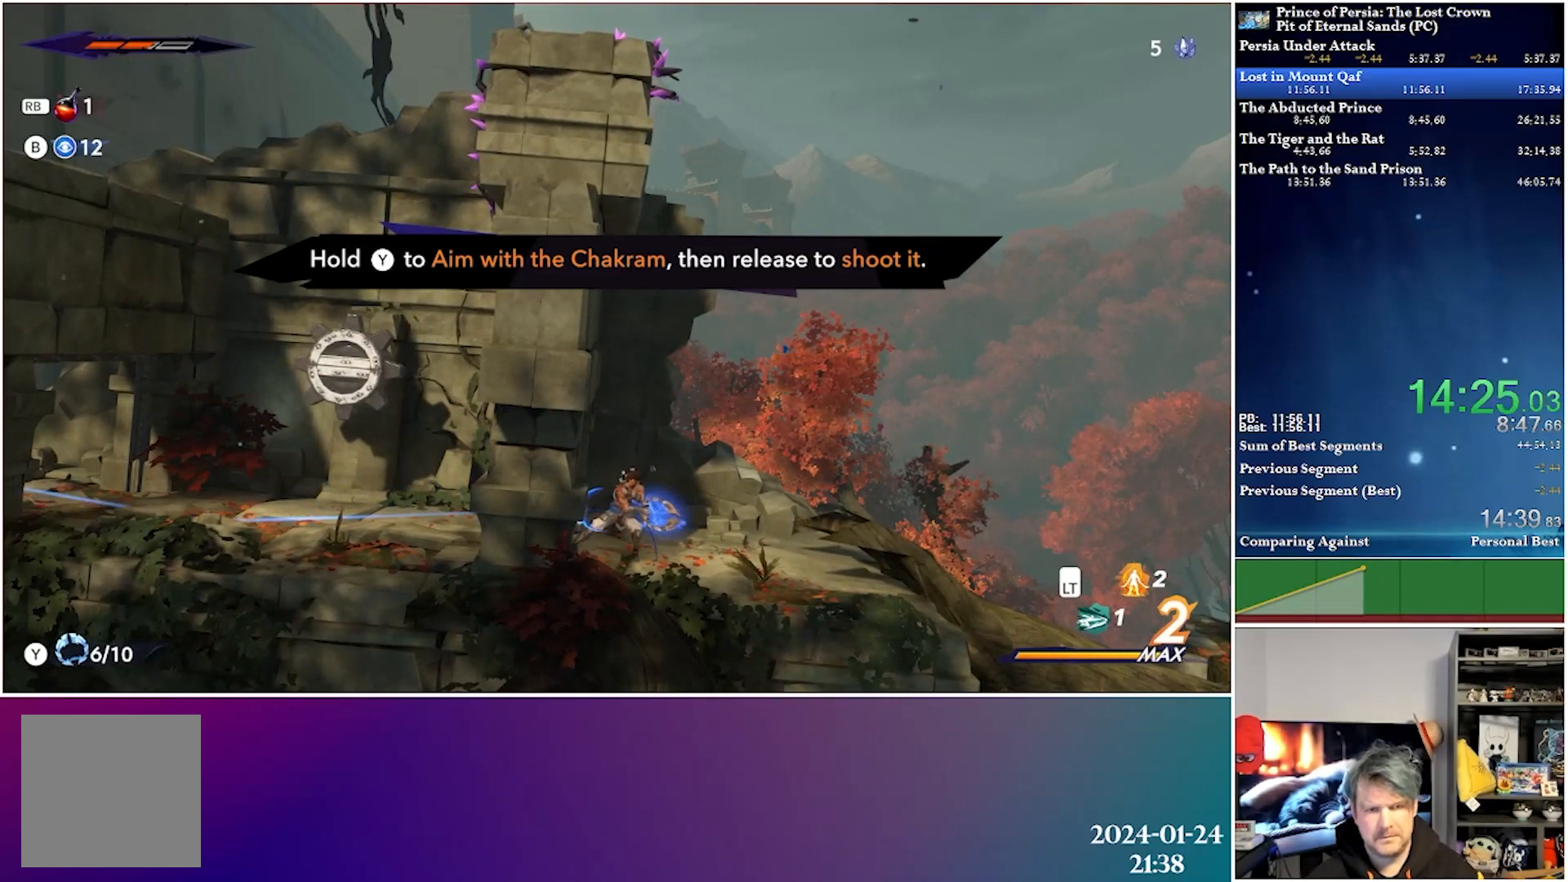
{"buttons": ["Y", "DPAD_LEFT"], "left_stick": "center", "right_stick": "center", "events": []}
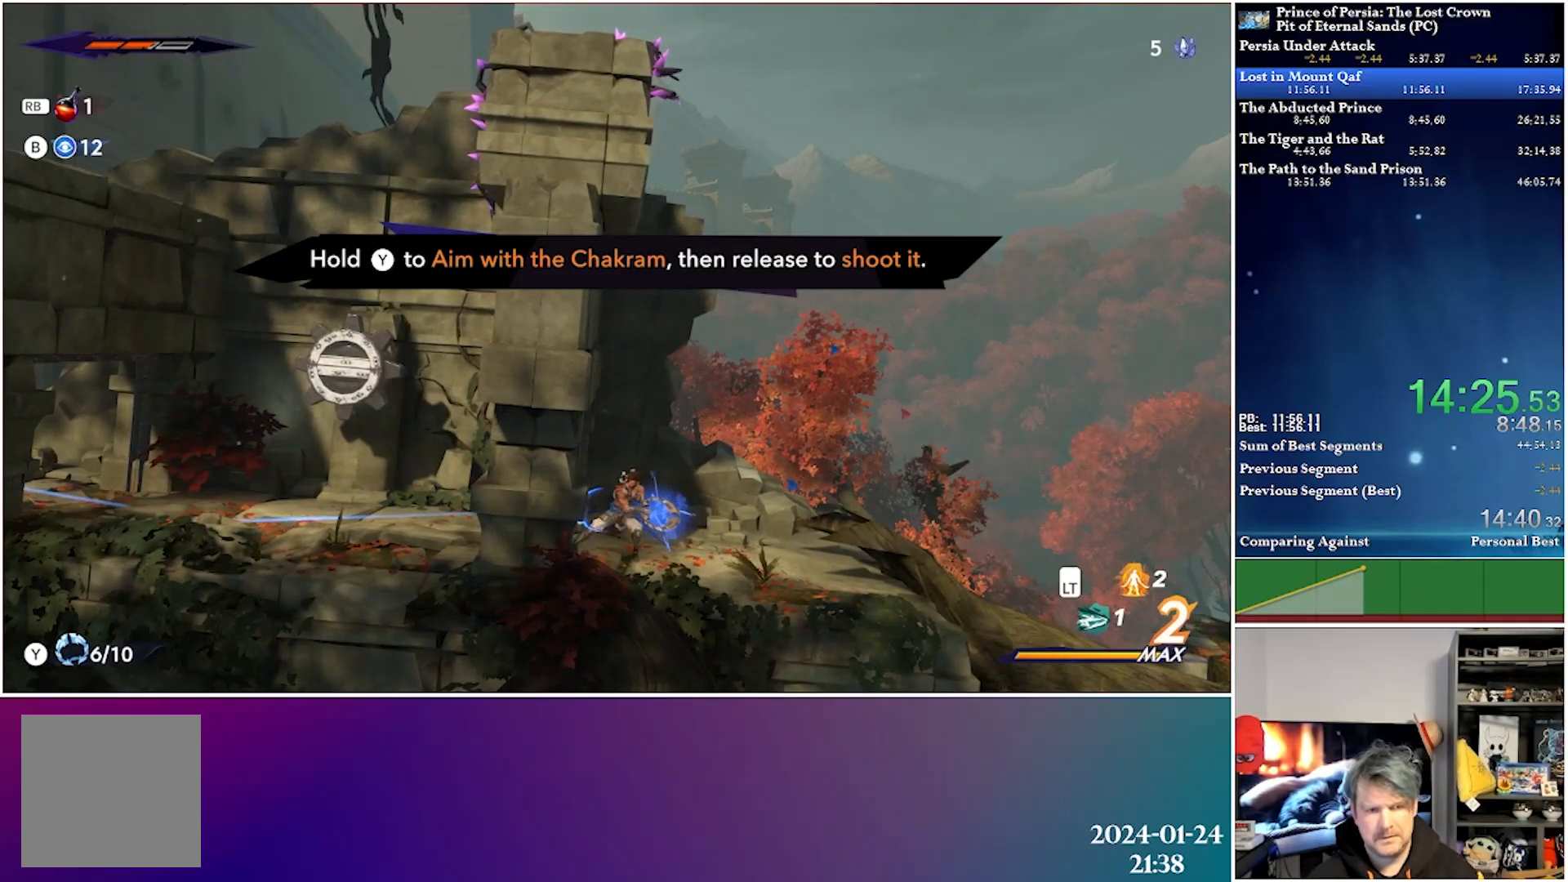
{"buttons": ["Y", "DPAD_DOWN", "DPAD_LEFT"], "left_stick": "center", "right_stick": "center", "events": [[17, "DPAD_DOWN", "down"]]}
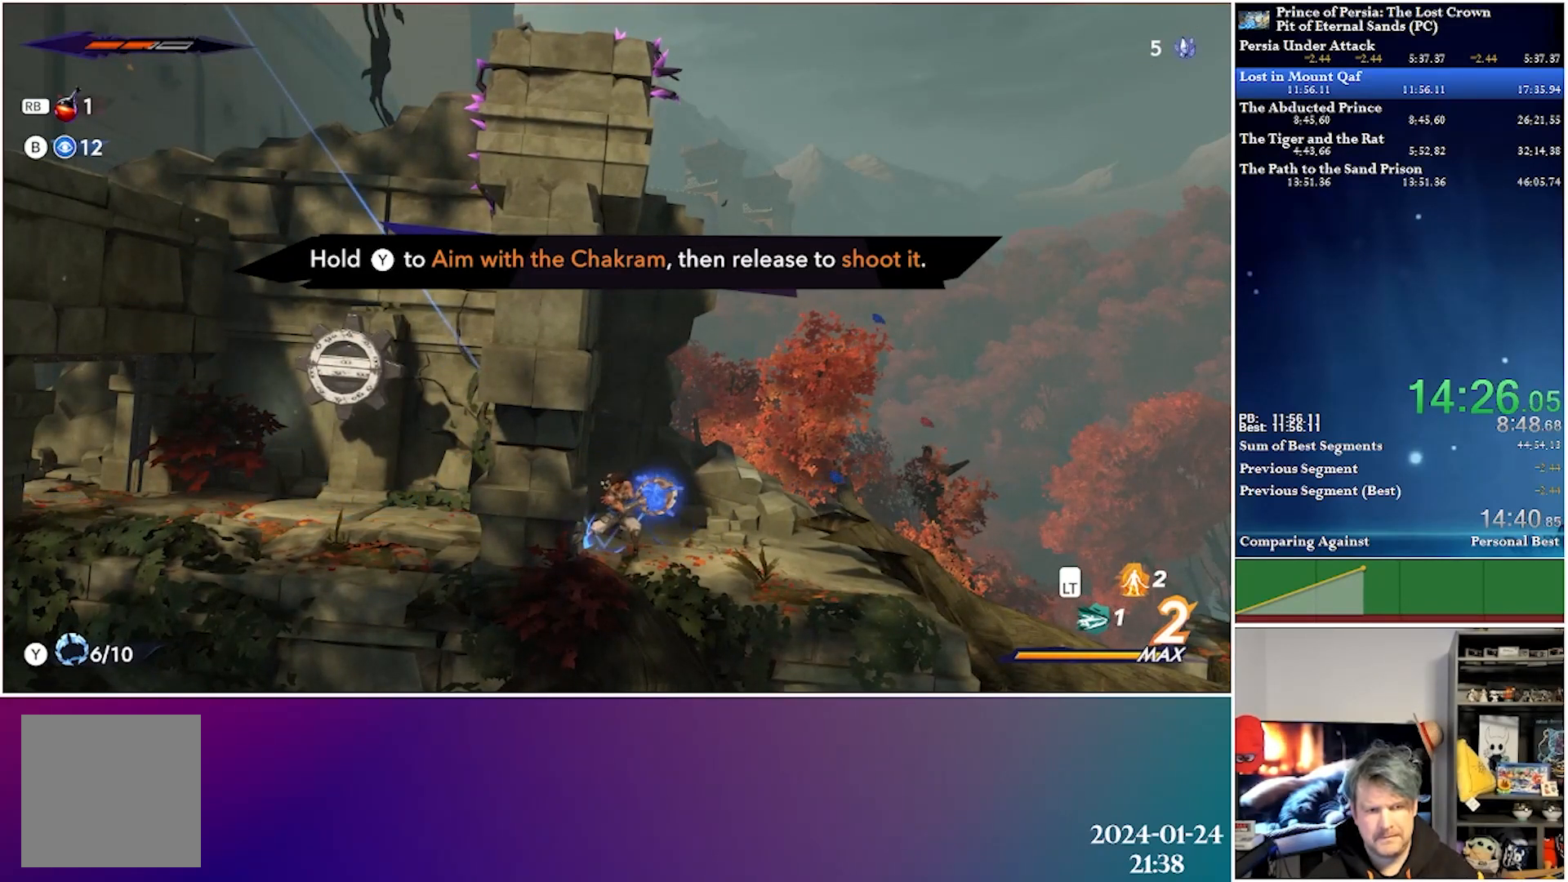
{"buttons": ["Y", "DPAD_LEFT"], "left_stick": "center", "right_stick": "center", "events": [[200, "DPAD_DOWN", "up"]]}
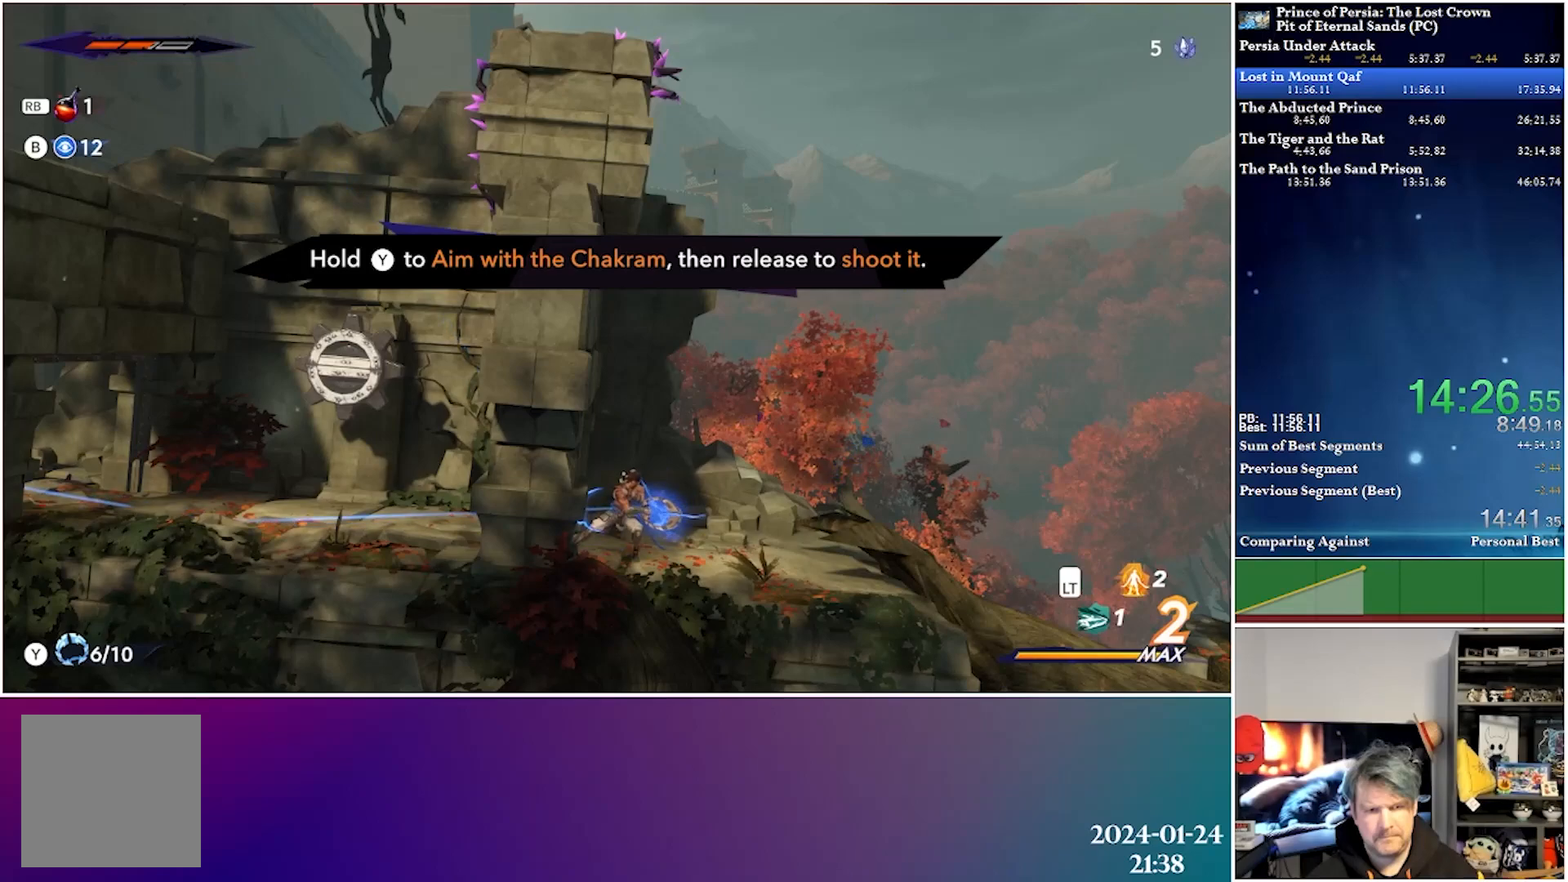
{"buttons": ["DPAD_LEFT"], "left_stick": "center", "right_stick": "center", "events": [[483, "Y", "up"]]}
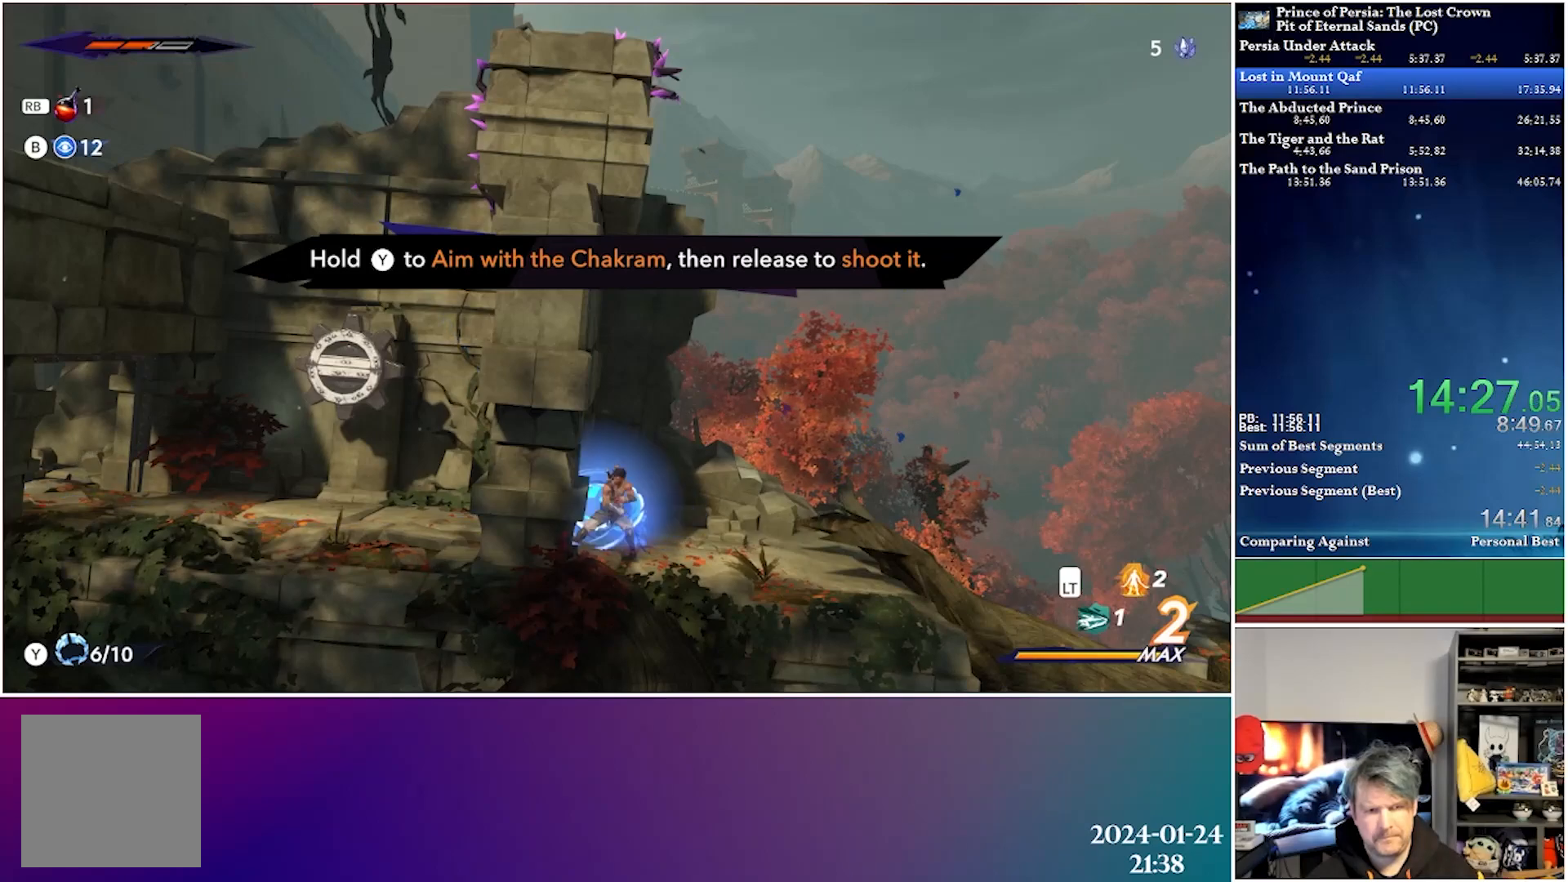
{"buttons": ["DPAD_RIGHT"], "left_stick": "center", "right_stick": "center", "events": [[17, "DPAD_LEFT", "up"], [217, "DPAD_RIGHT", "down"]]}
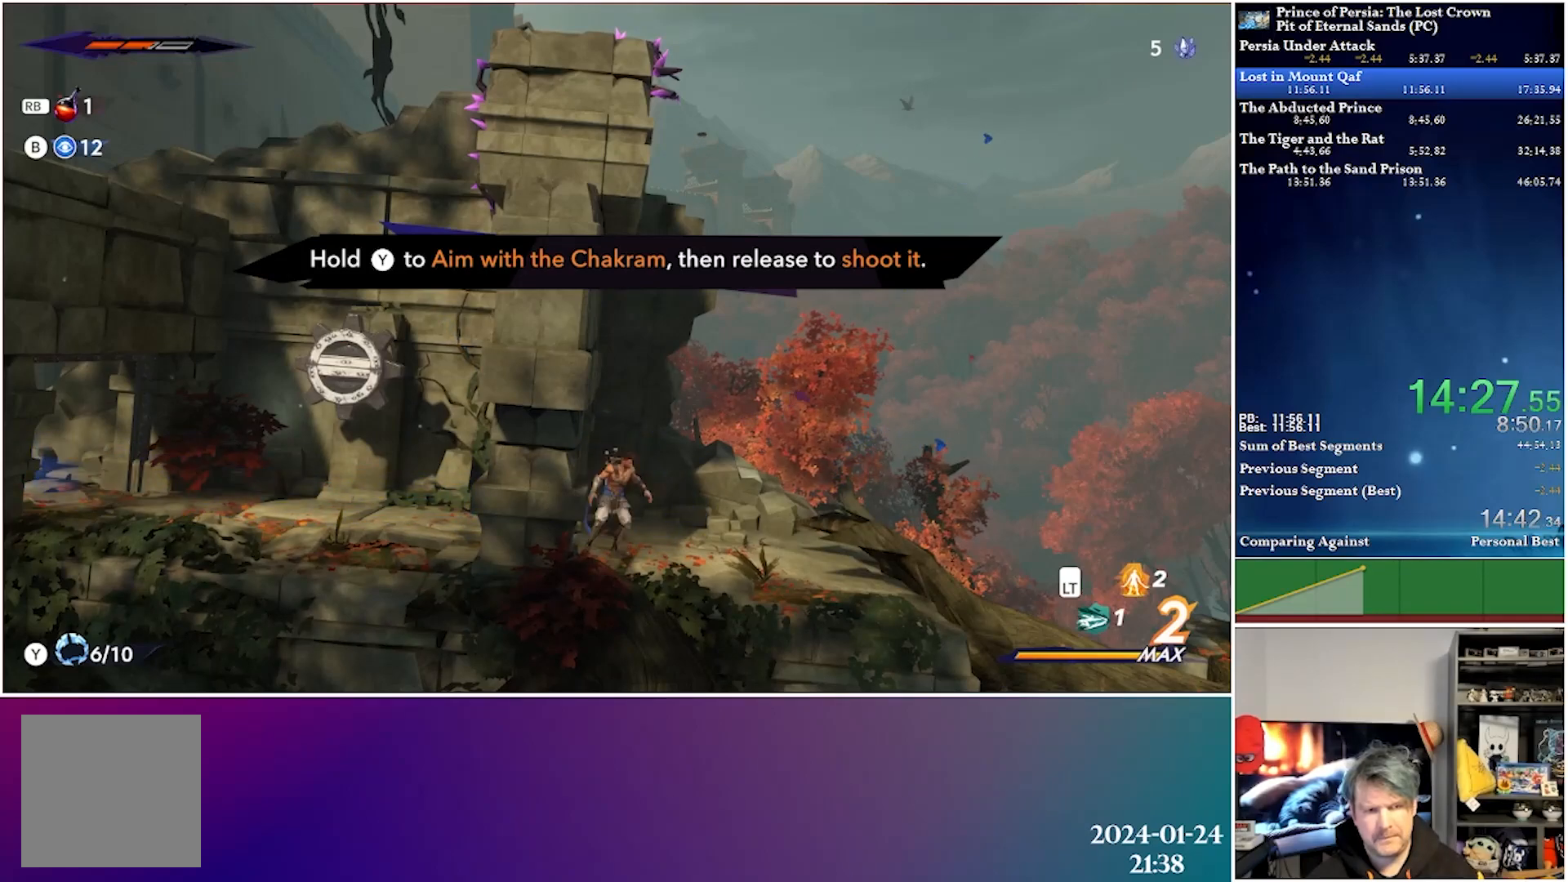
{"buttons": ["DPAD_RIGHT"], "left_stick": "center", "right_stick": "center", "events": []}
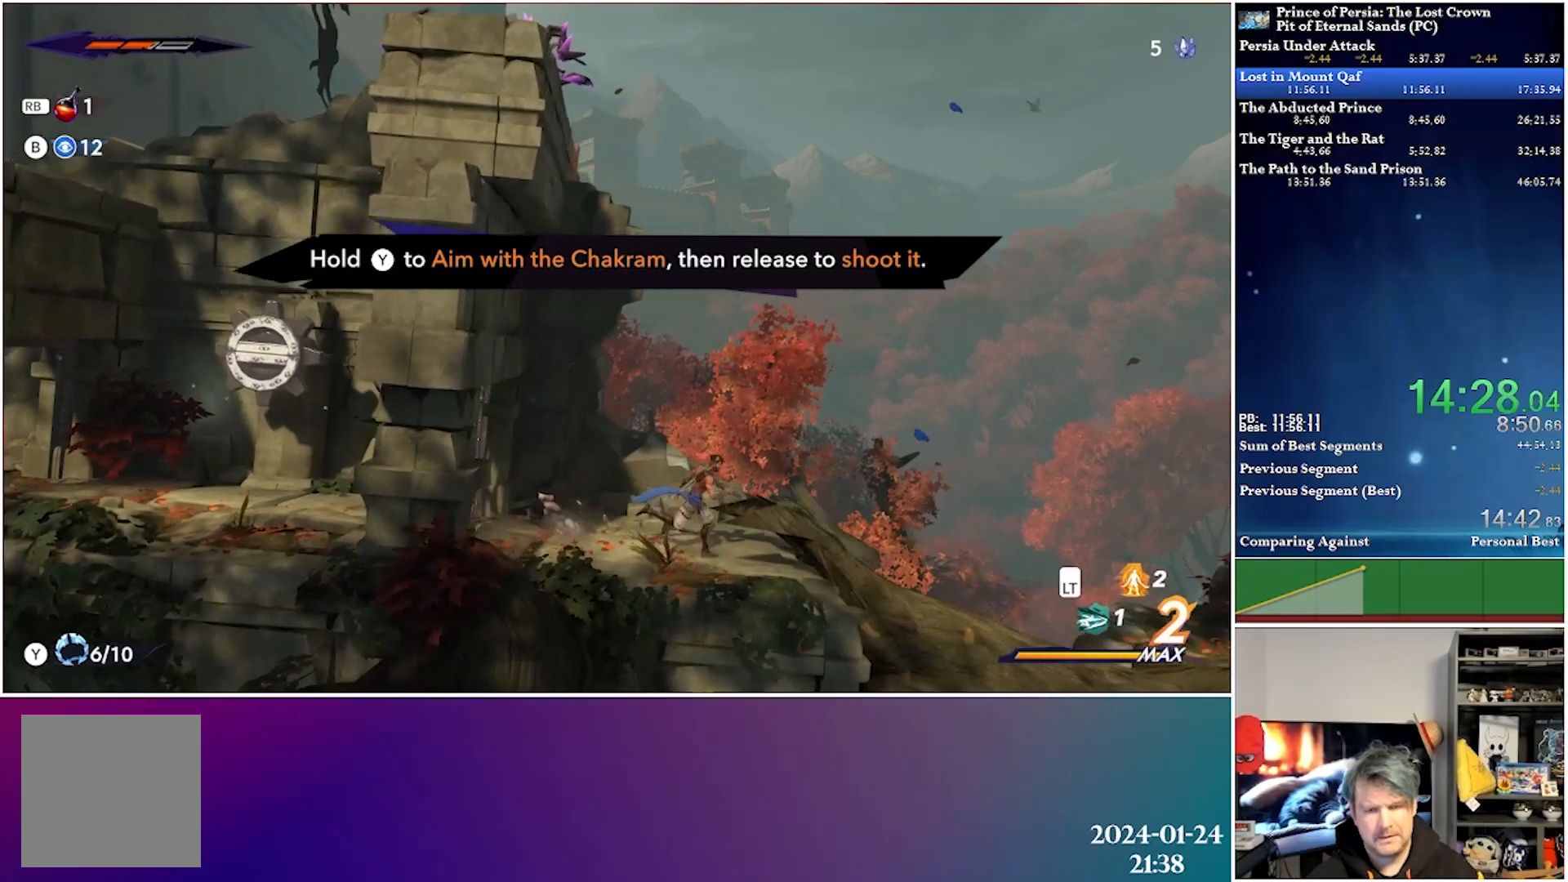
{"buttons": ["DPAD_LEFT"], "left_stick": "center", "right_stick": "center", "events": [[83, "DPAD_RIGHT", "up"], [133, "DPAD_LEFT", "down"], [317, "DPAD_LEFT", "up"], [467, "DPAD_LEFT", "down"]]}
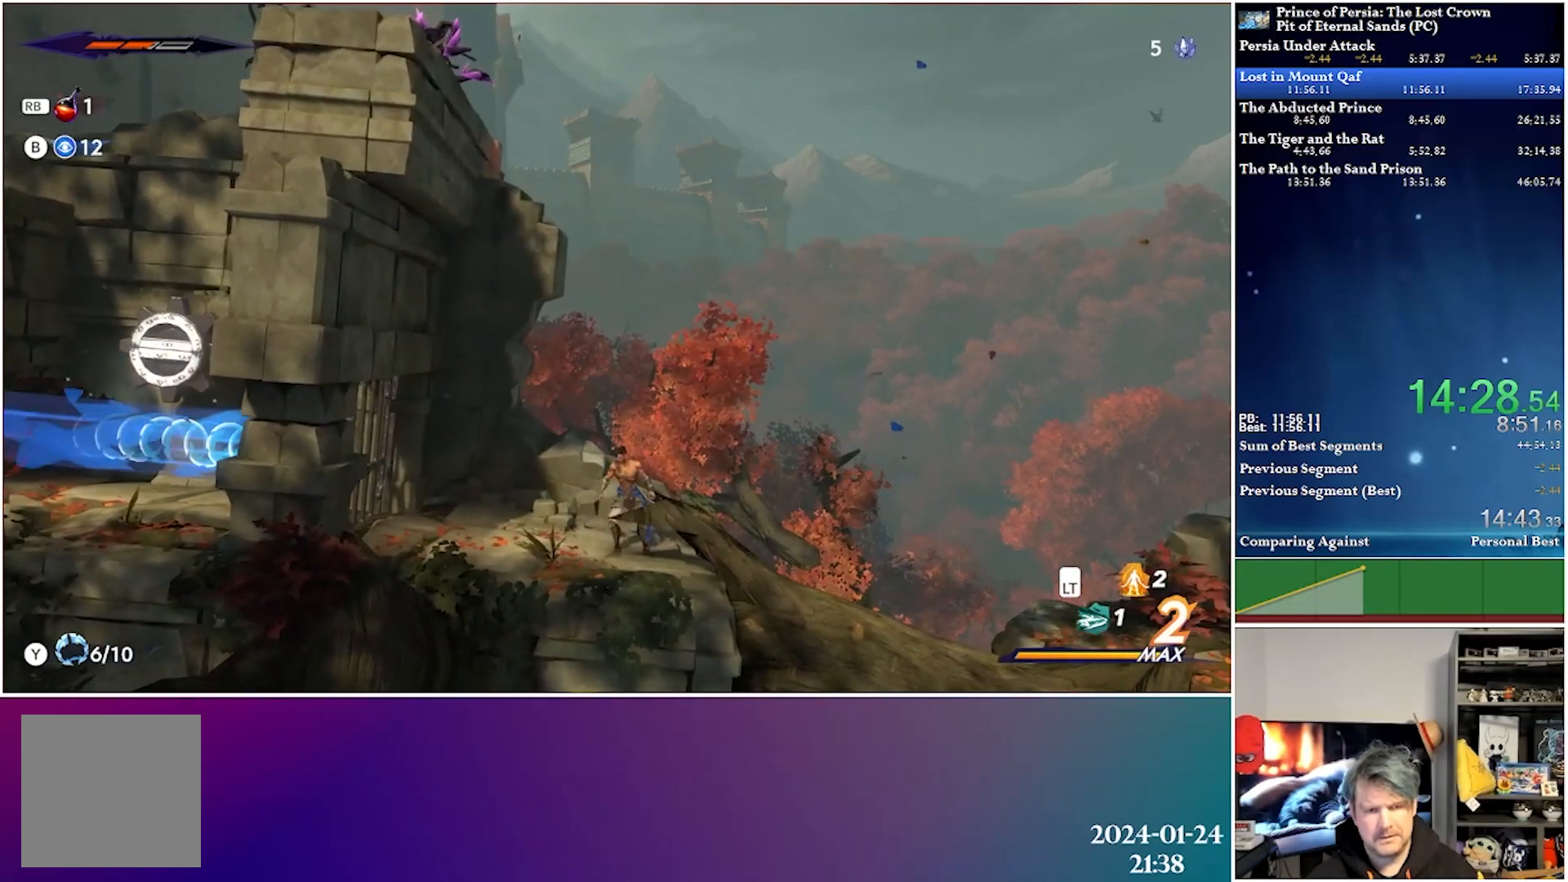
{"buttons": [], "left_stick": "center", "right_stick": "center", "events": [[167, "DPAD_LEFT", "up"], [267, "DPAD_LEFT", "down"], [467, "DPAD_LEFT", "up"]]}
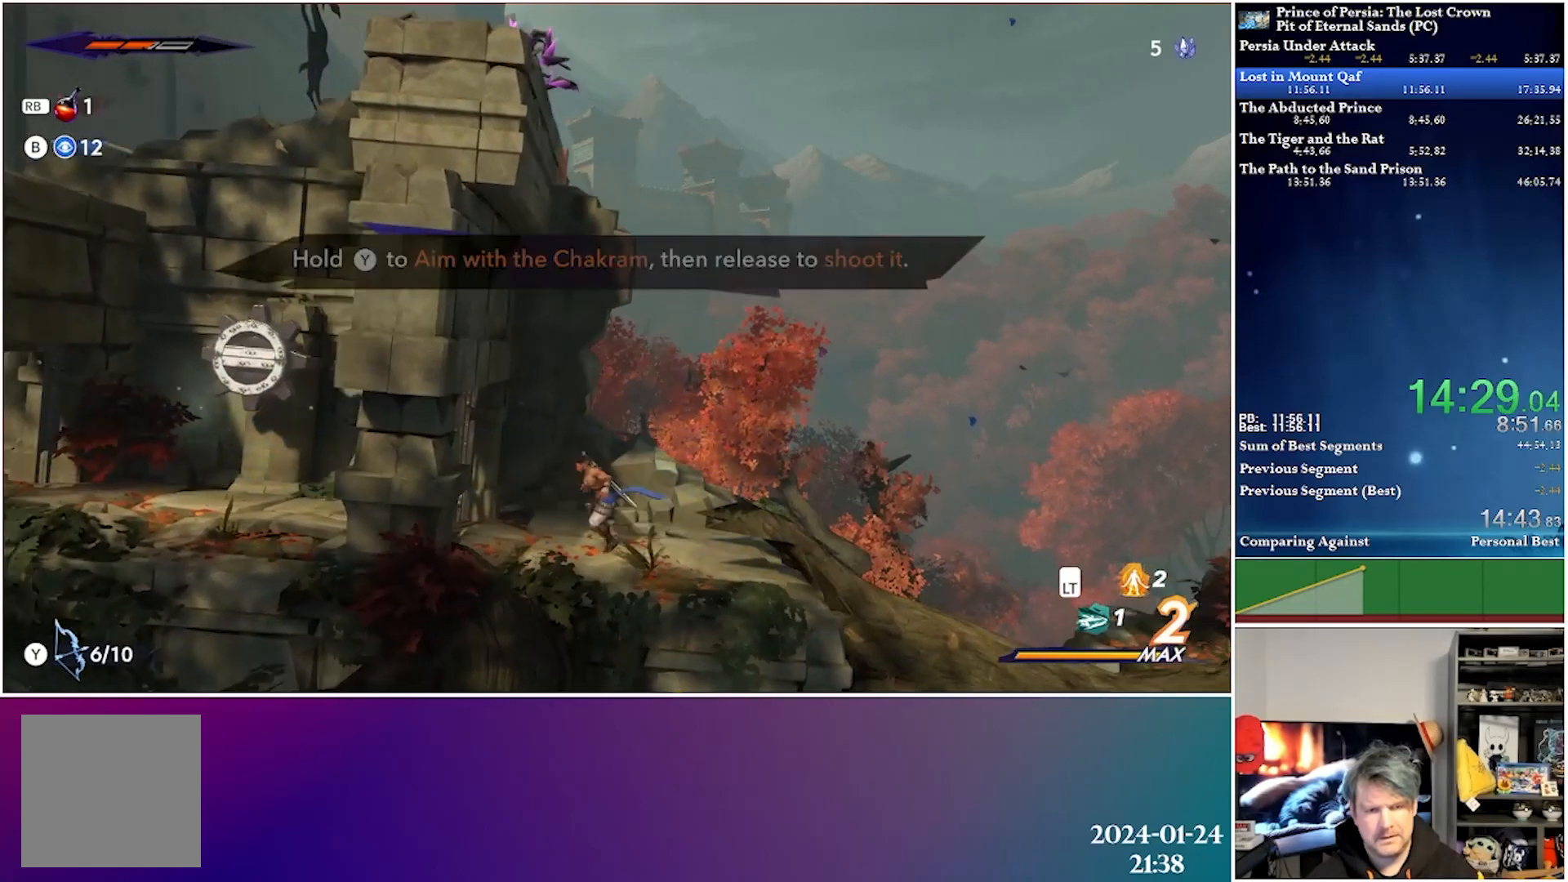
{"buttons": ["Y", "DPAD_DOWN", "DPAD_LEFT"], "left_stick": "center", "right_stick": "center", "events": [[17, "Y", "down"], [50, "DPAD_DOWN", "down"], [50, "DPAD_LEFT", "down"]]}
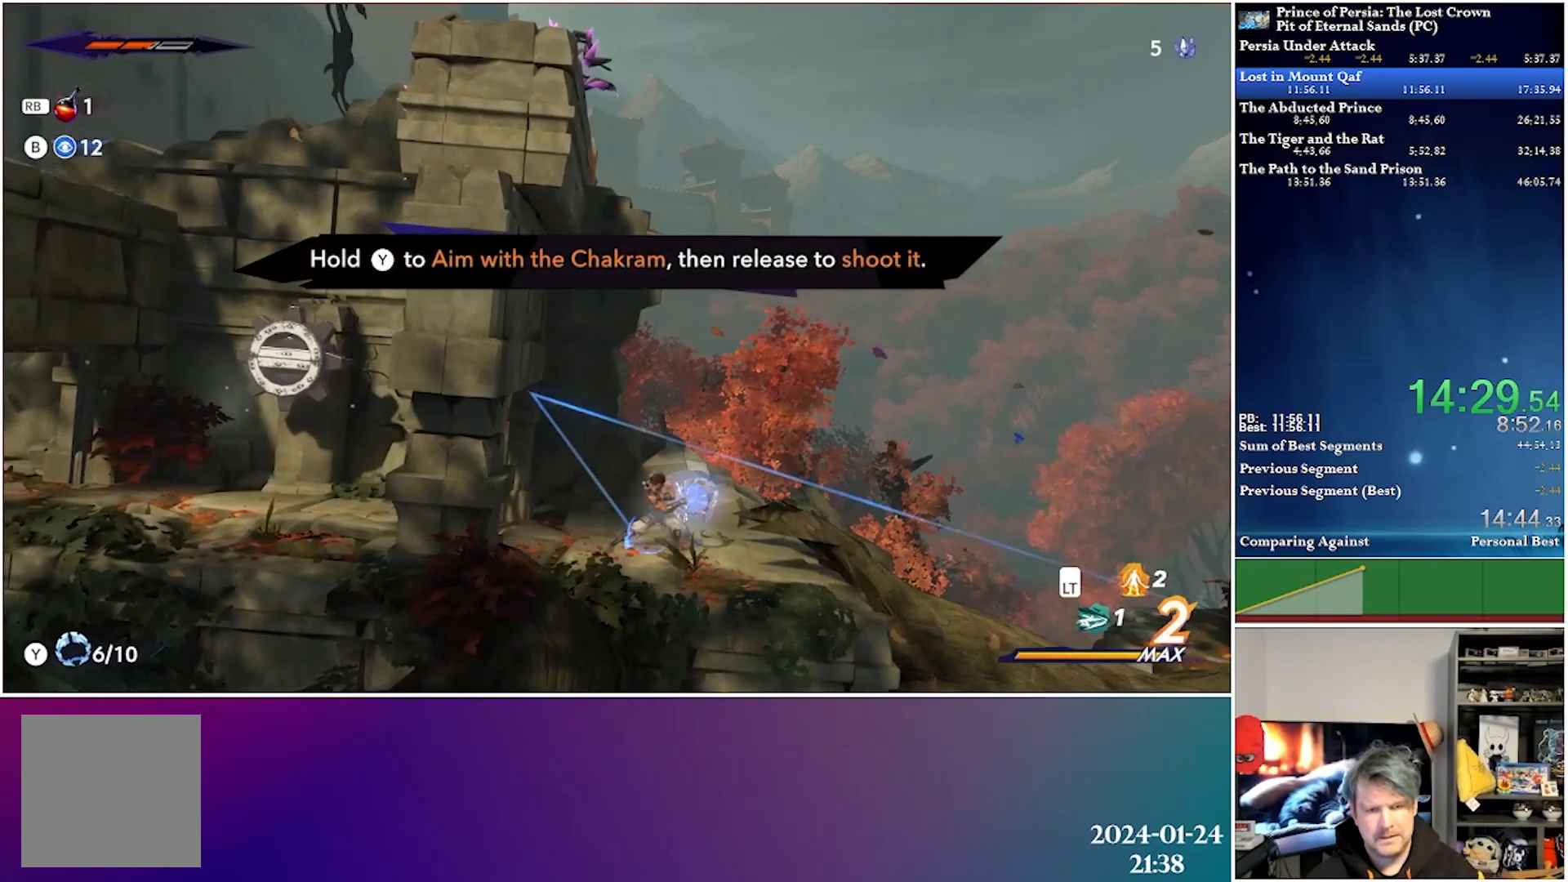
{"buttons": ["Y", "DPAD_LEFT"], "left_stick": "center", "right_stick": "center", "events": [[500, "DPAD_DOWN", "up"]]}
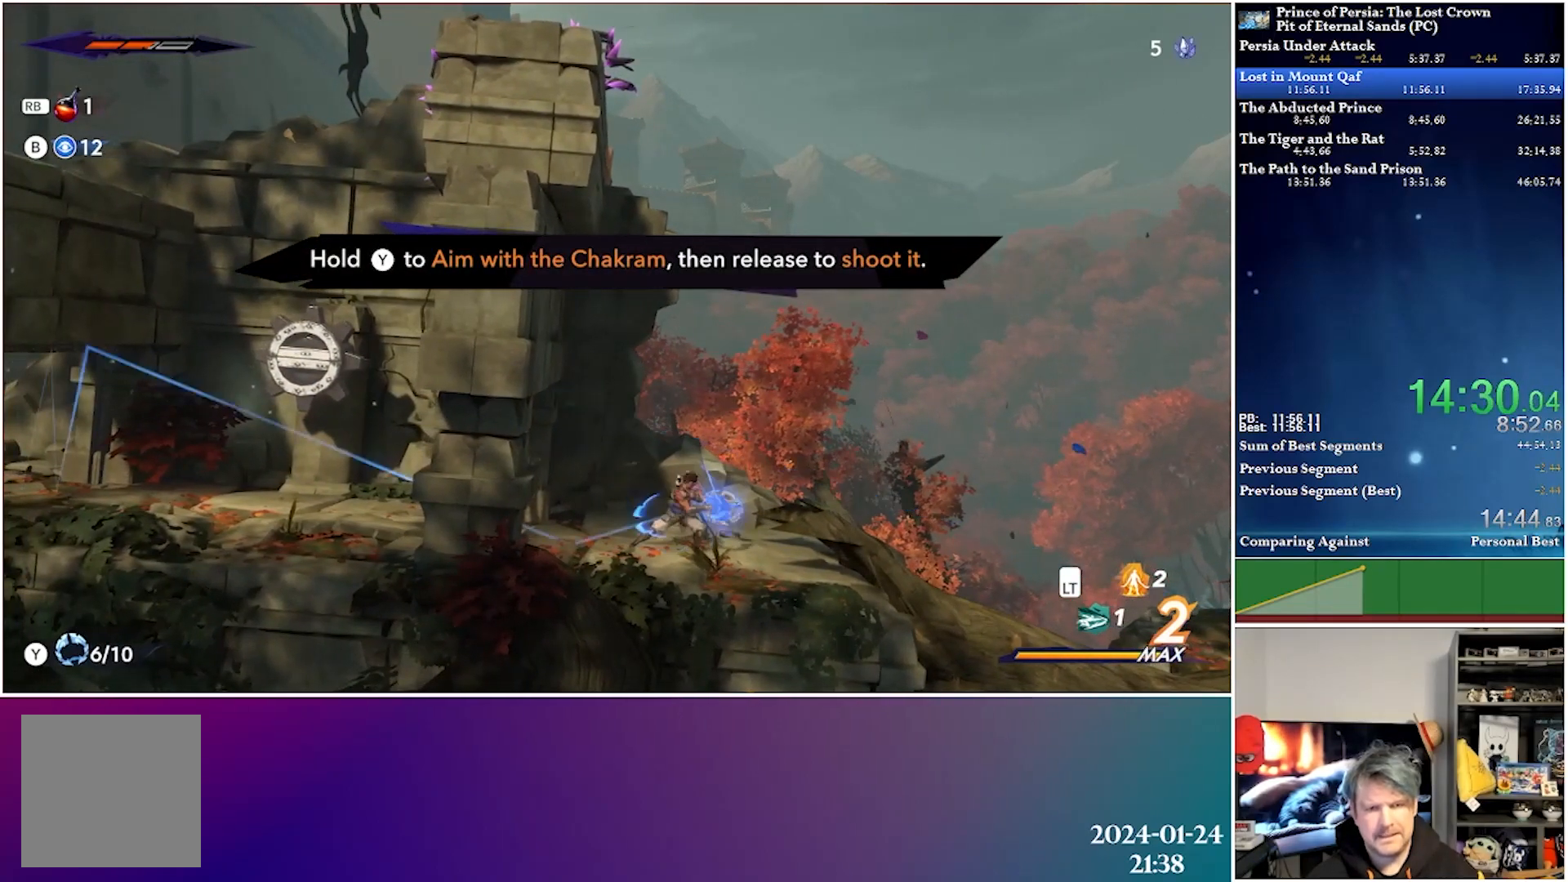
{"buttons": ["Y", "DPAD_LEFT"], "left_stick": "center", "right_stick": "center", "events": [[50, "DPAD_LEFT", "up"], [167, "DPAD_LEFT", "down"]]}
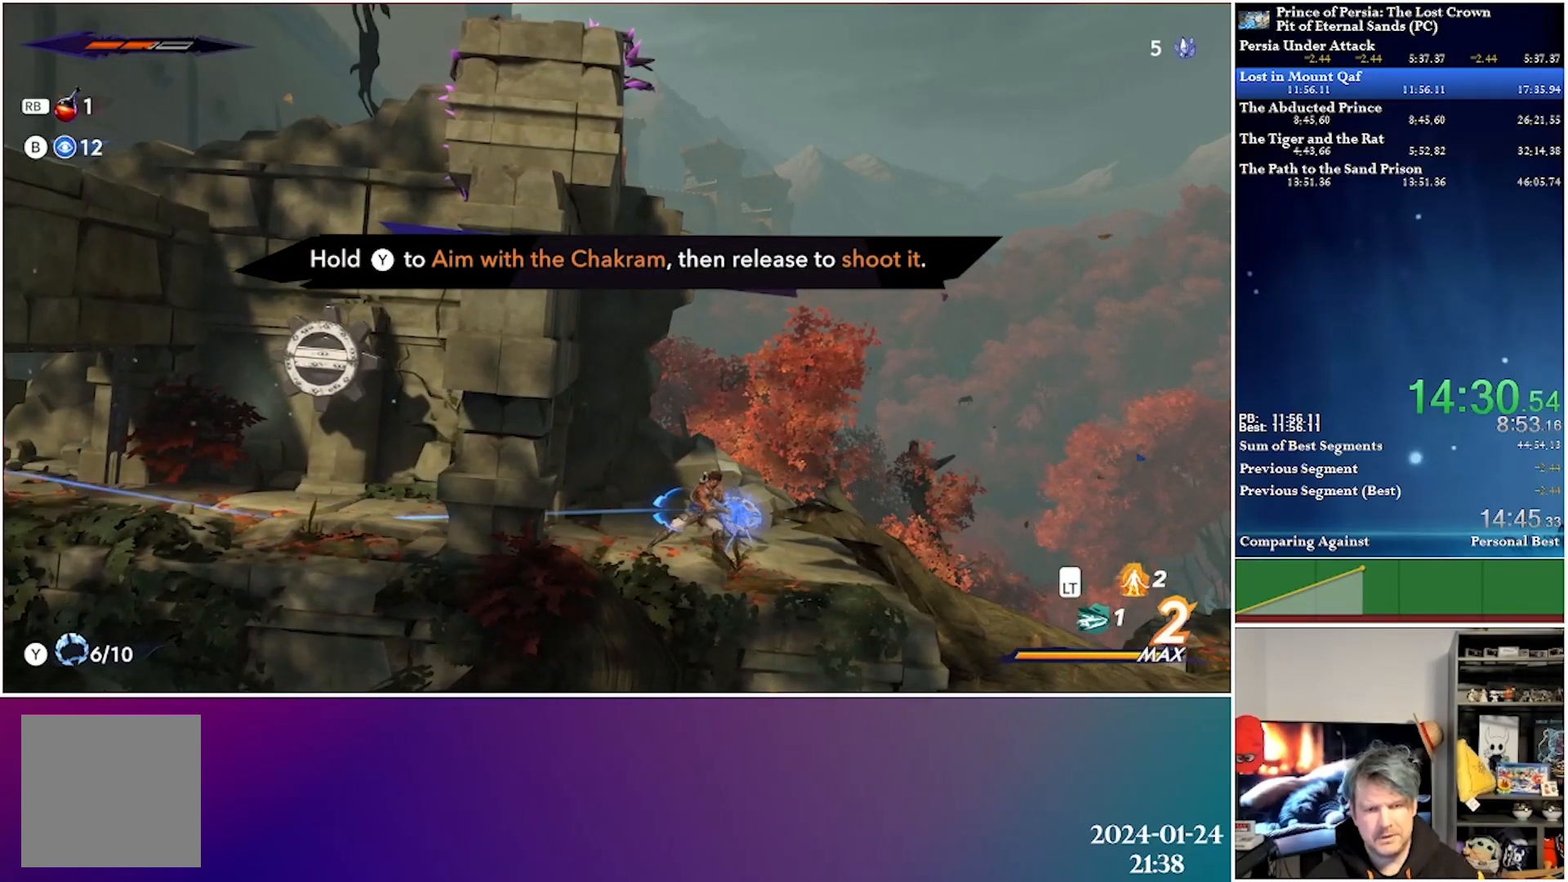
{"buttons": ["Y", "DPAD_LEFT"], "left_stick": "center", "right_stick": "center", "events": [[83, "DPAD_DOWN", "down"], [417, "DPAD_DOWN", "up"]]}
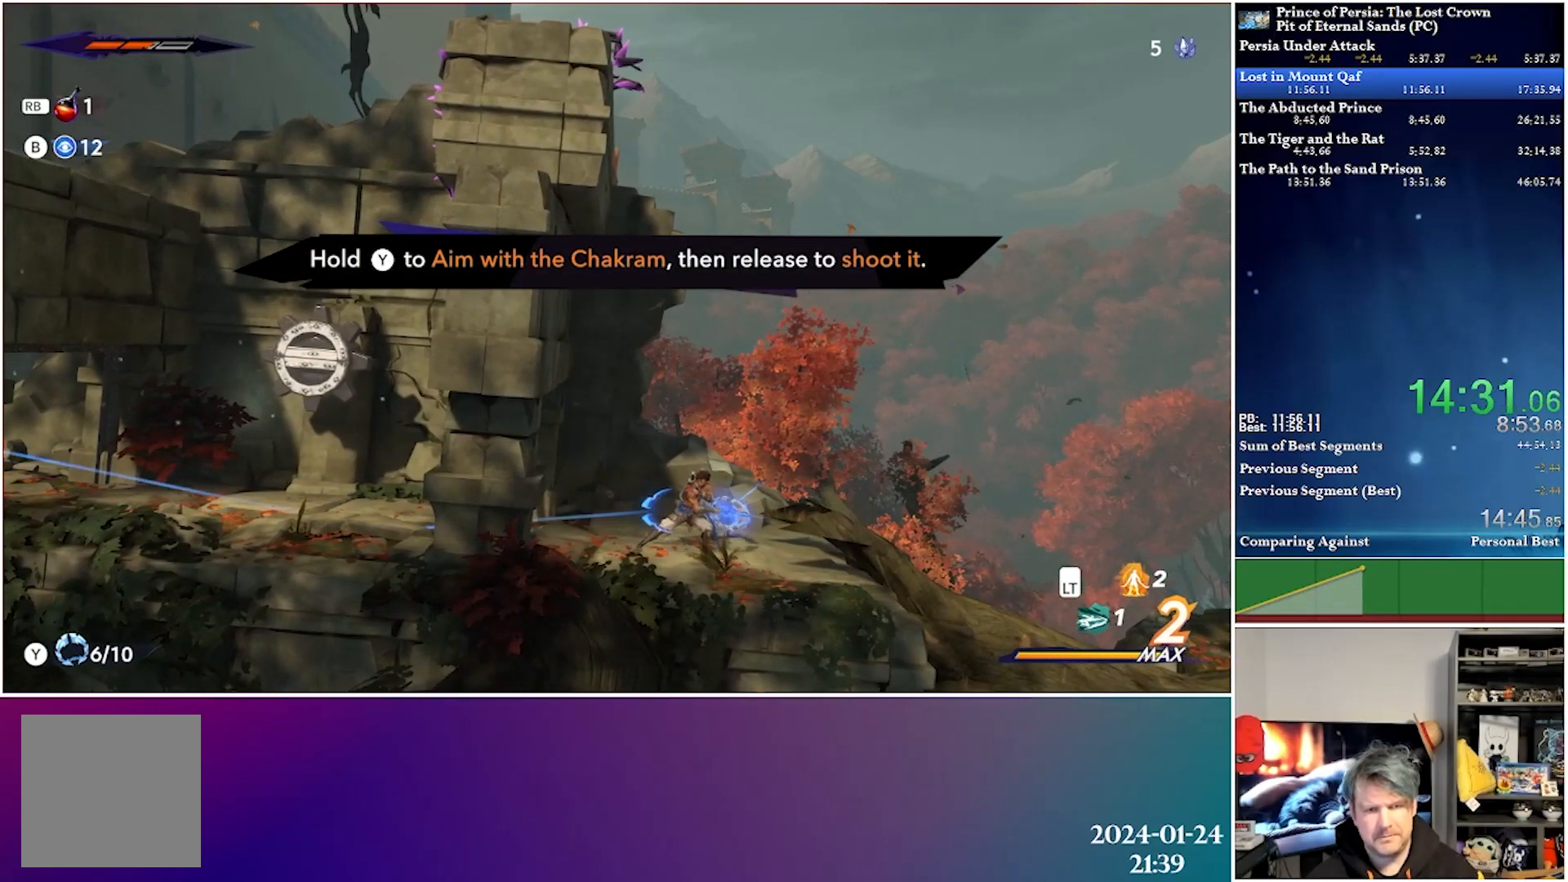
{"buttons": ["Y", "DPAD_DOWN", "DPAD_LEFT"], "left_stick": "center", "right_stick": "center", "events": [[233, "DPAD_DOWN", "down"]]}
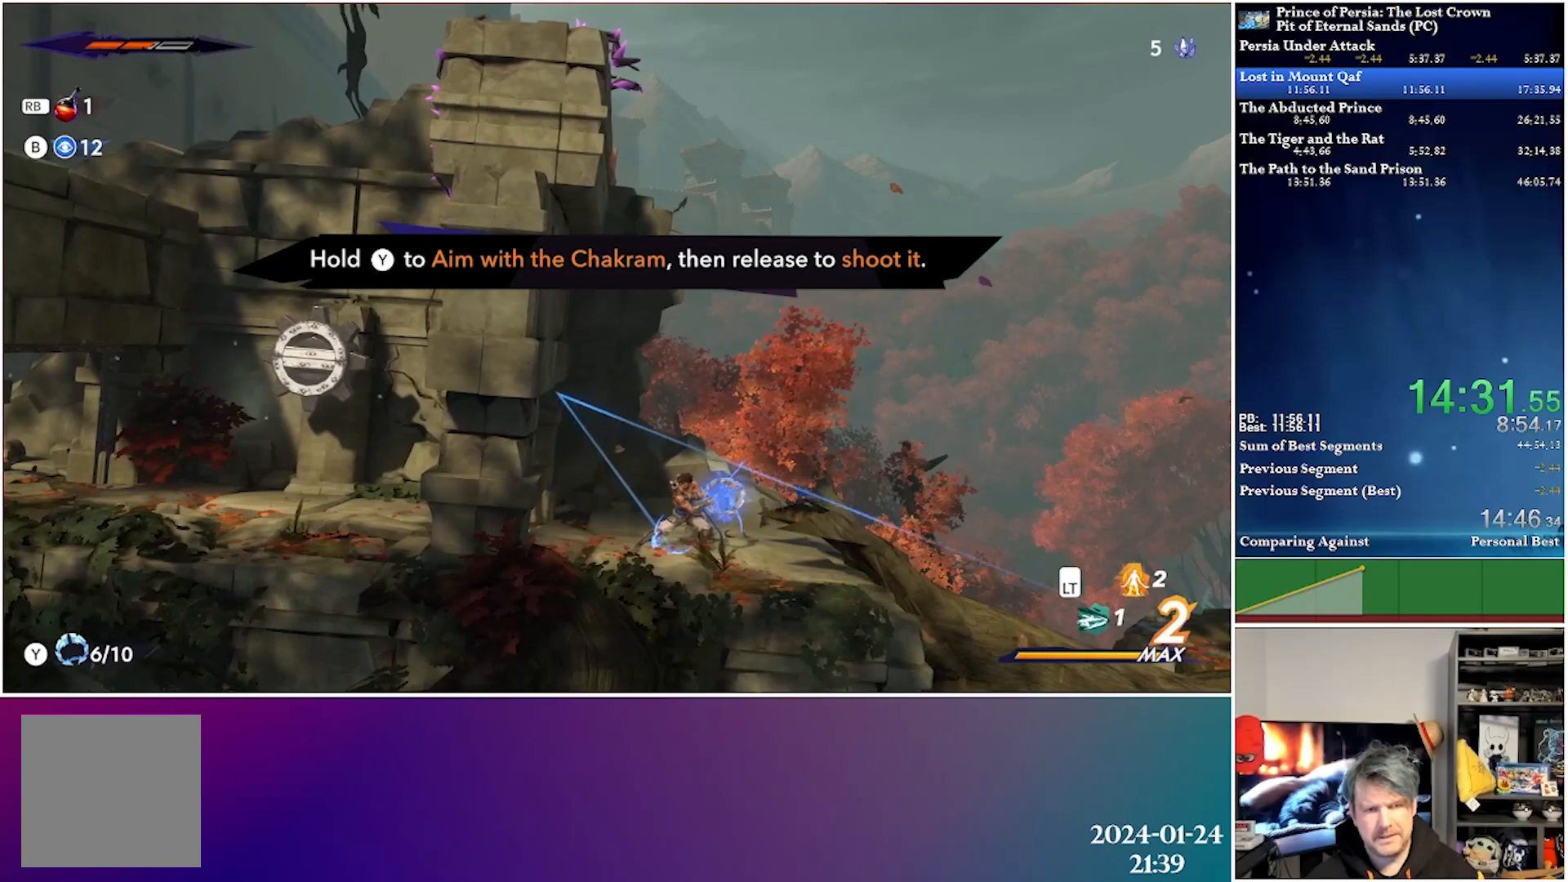
{"buttons": ["Y", "DPAD_DOWN", "DPAD_LEFT"], "left_stick": "center", "right_stick": "center", "events": [[50, "DPAD_DOWN", "up"], [317, "DPAD_DOWN", "down"]]}
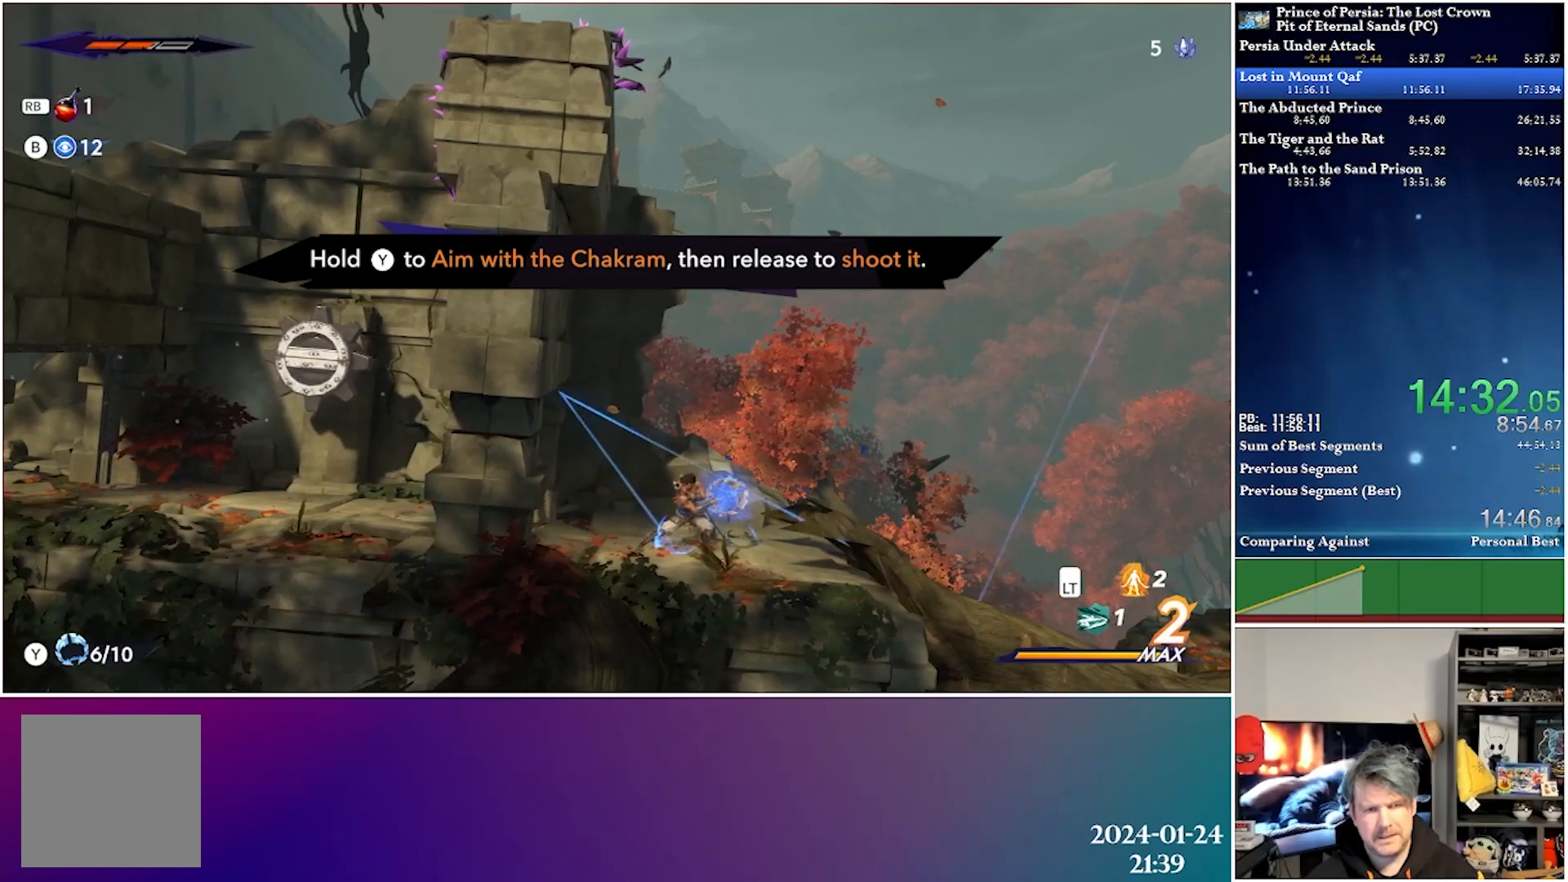
{"buttons": ["Y", "DPAD_LEFT"], "left_stick": "center", "right_stick": "center", "events": [[400, "DPAD_DOWN", "up"]]}
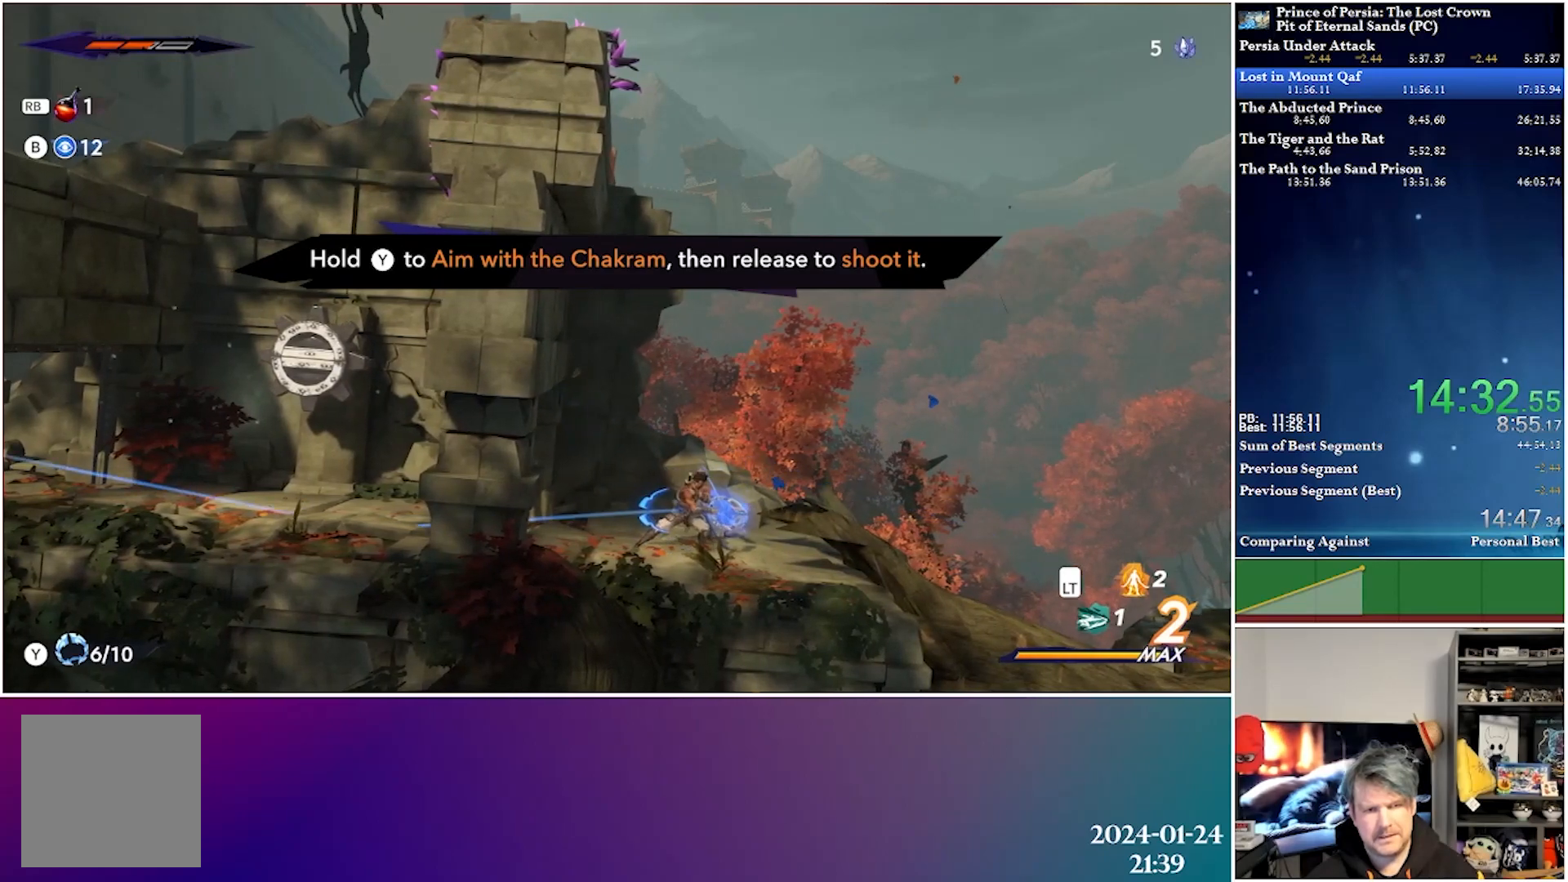
{"buttons": ["Y", "DPAD_LEFT"], "left_stick": "center", "right_stick": "center", "events": []}
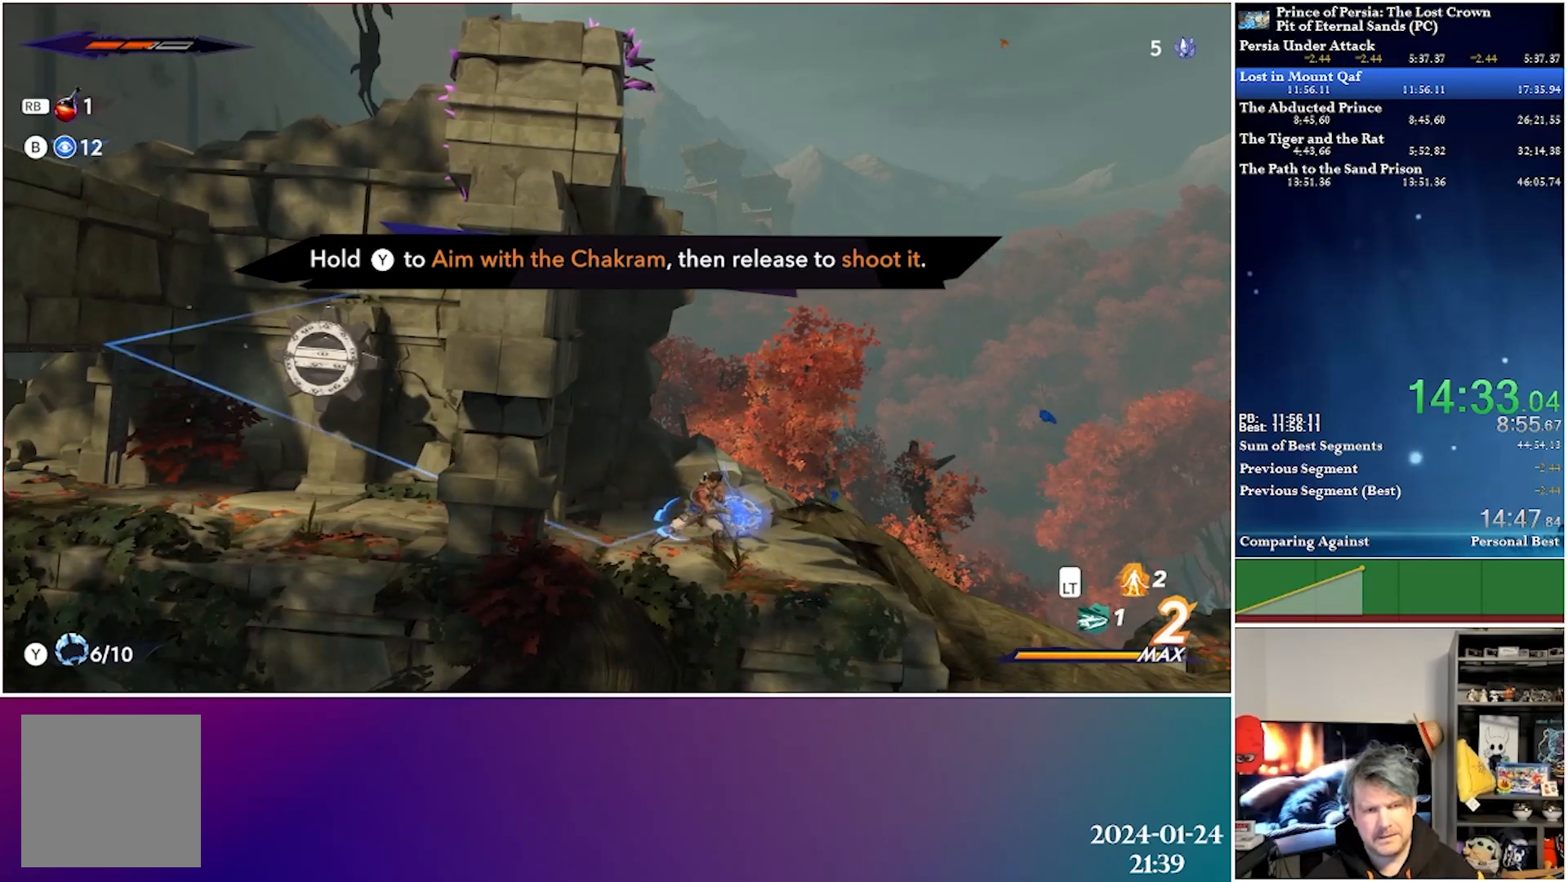
{"buttons": ["DPAD_LEFT"], "left_stick": "center", "right_stick": "center", "events": [[17, "DPAD_DOWN", "down"], [50, "Y", "up"], [183, "DPAD_DOWN", "up"], [200, "DPAD_LEFT", "up"], [450, "DPAD_LEFT", "down"]]}
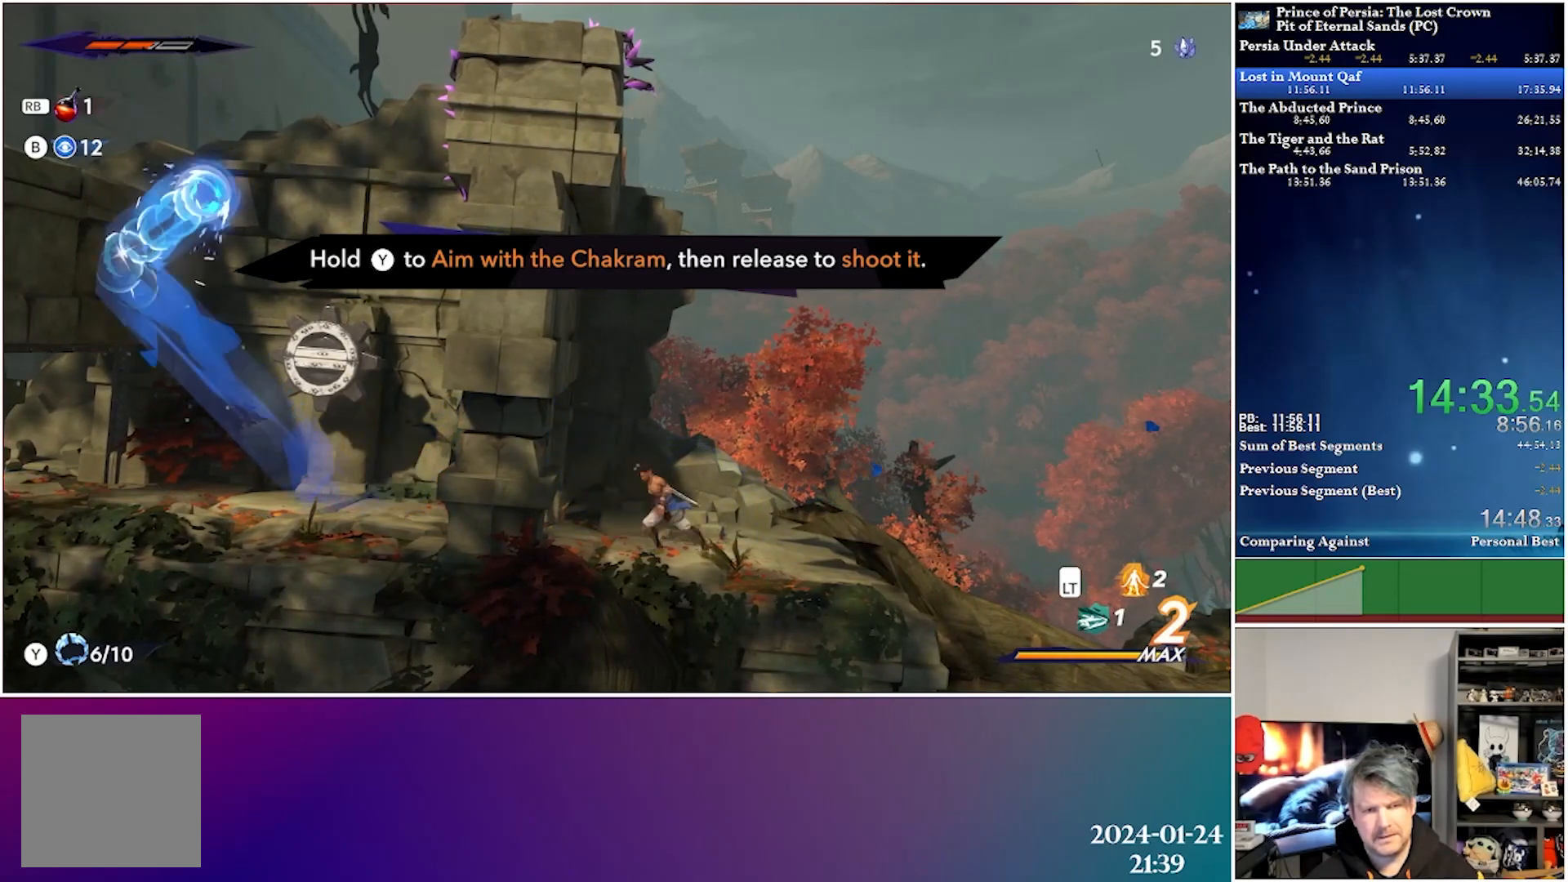
{"buttons": [], "left_stick": "center", "right_stick": "center", "events": [[400, "DPAD_LEFT", "up"]]}